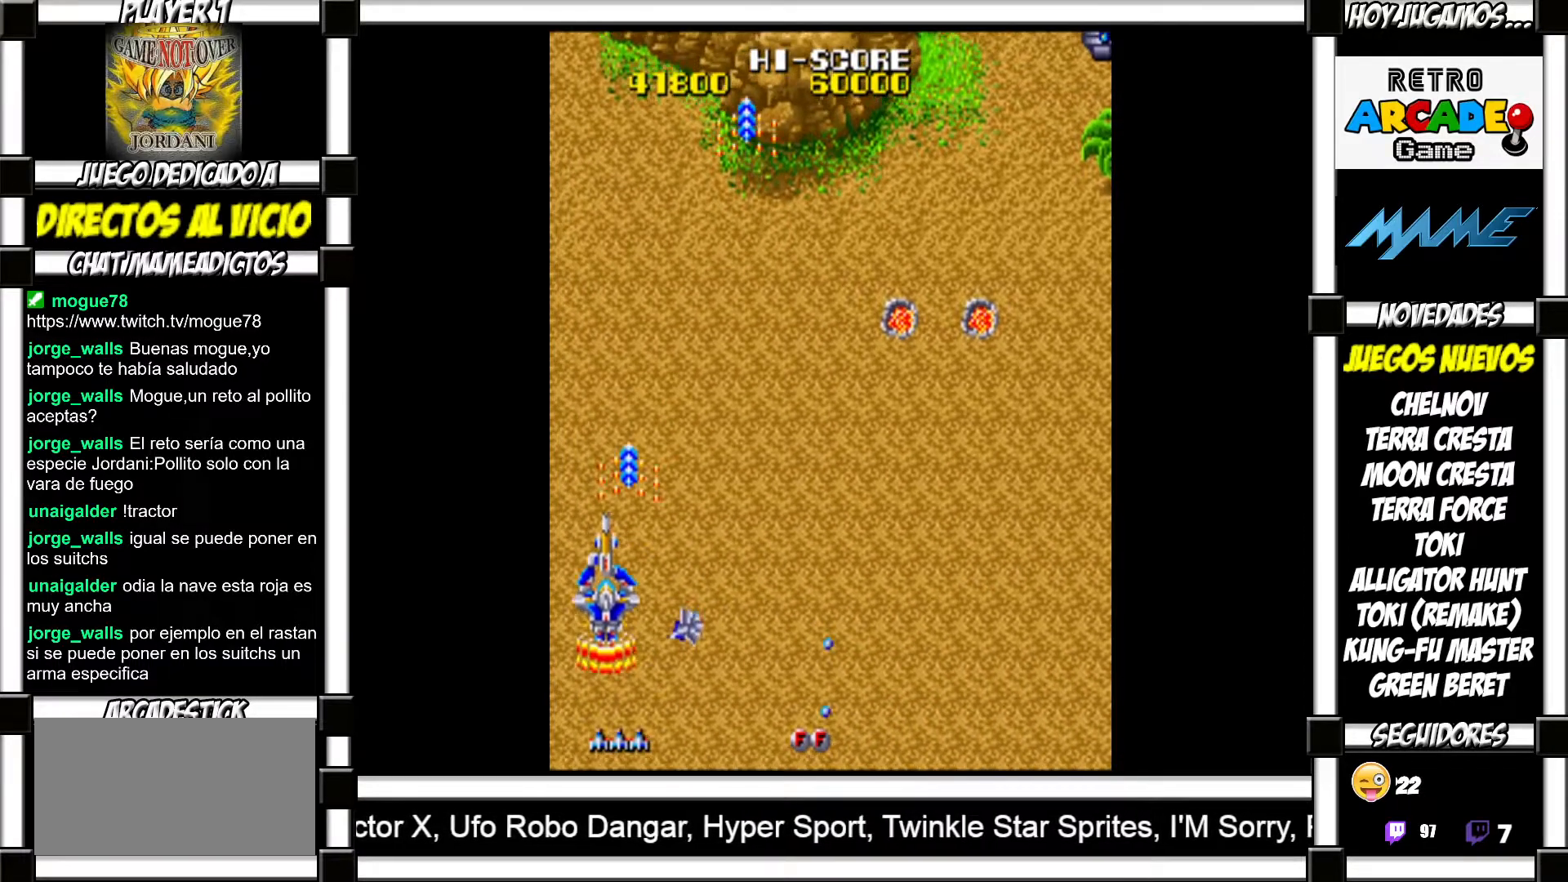
Gameplay with a controller (arcade stick); each line is a JSON object with the inputs held at the frame after it. "events" lists button and stick changes between this image and that frame as [ms after this image, input, new state], when the widget could be followed in between. Not read: L3 R3 left_stick other_buttons.
{"buttons": [], "events": [[33, "SQUARE", "up"], [117, "SQUARE", "down"], [183, "SQUARE", "up"], [283, "SQUARE", "down"], [317, "SQUARE", "up"], [417, "SQUARE", "down"], [467, "SQUARE", "up"]]}
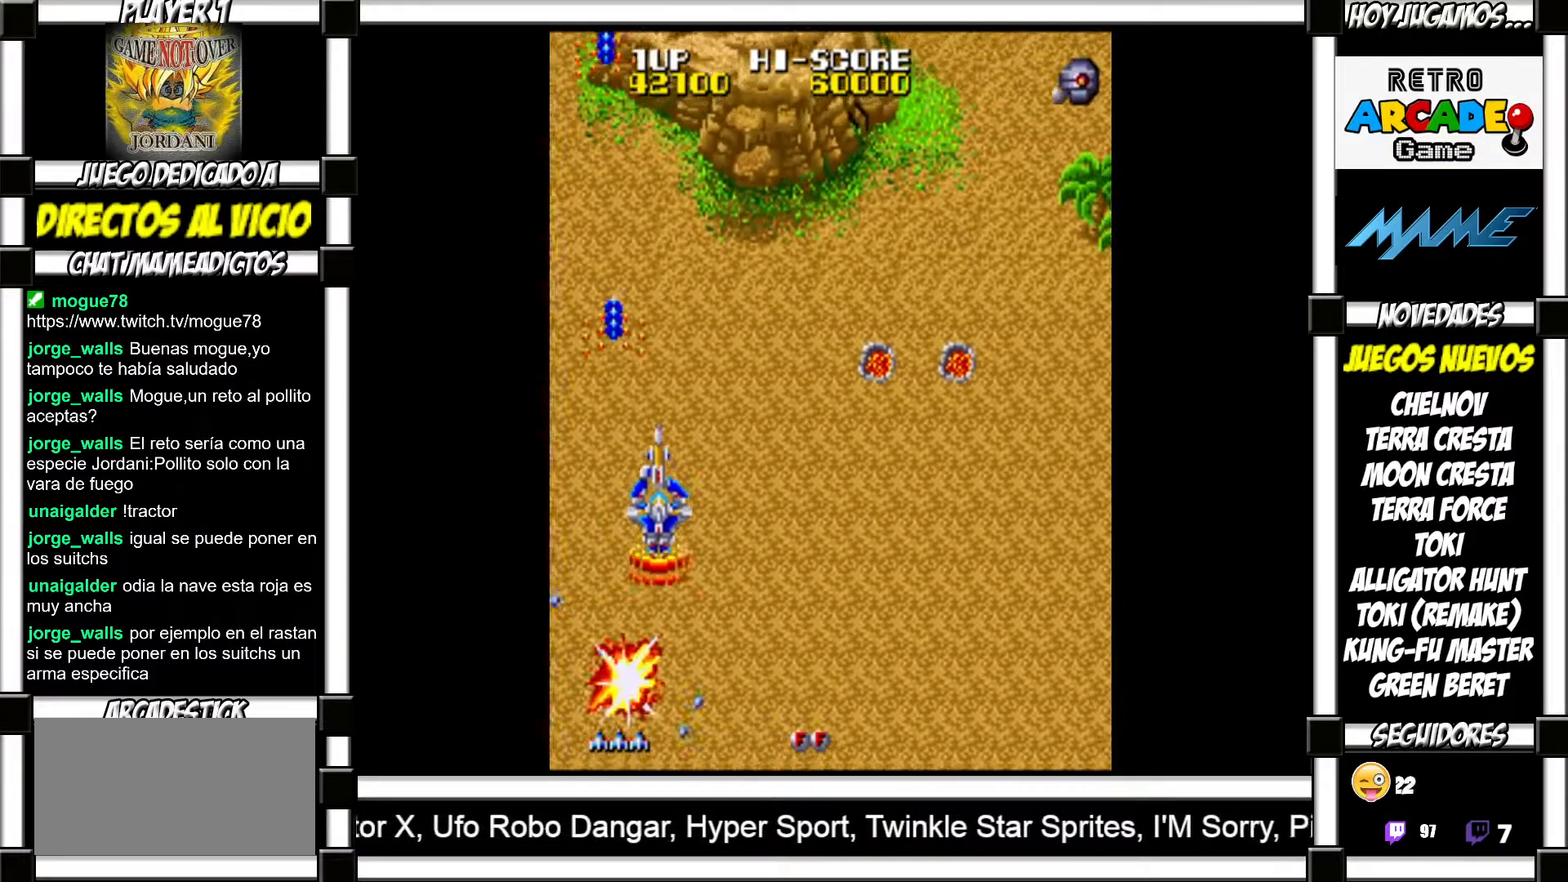
{"buttons": [], "events": [[67, "SQUARE", "down"], [117, "SQUARE", "up"], [217, "SQUARE", "down"], [267, "SQUARE", "up"], [367, "SQUARE", "down"], [433, "SQUARE", "up"]]}
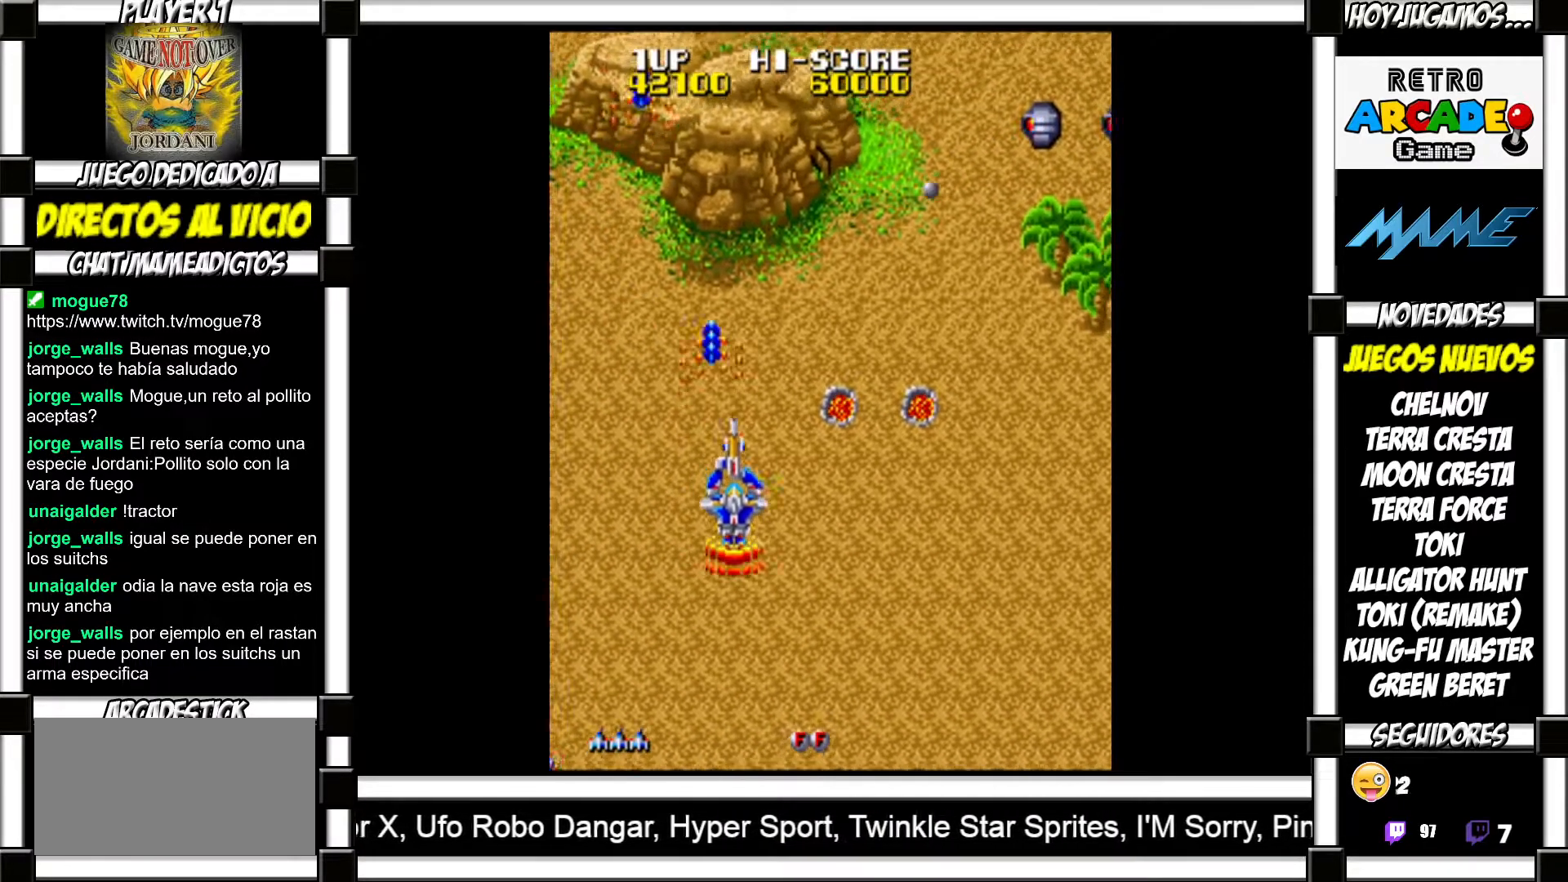
{"buttons": [], "events": [[33, "SQUARE", "down"], [83, "SQUARE", "up"], [183, "SQUARE", "down"], [250, "SQUARE", "up"], [350, "SQUARE", "down"], [417, "SQUARE", "up"]]}
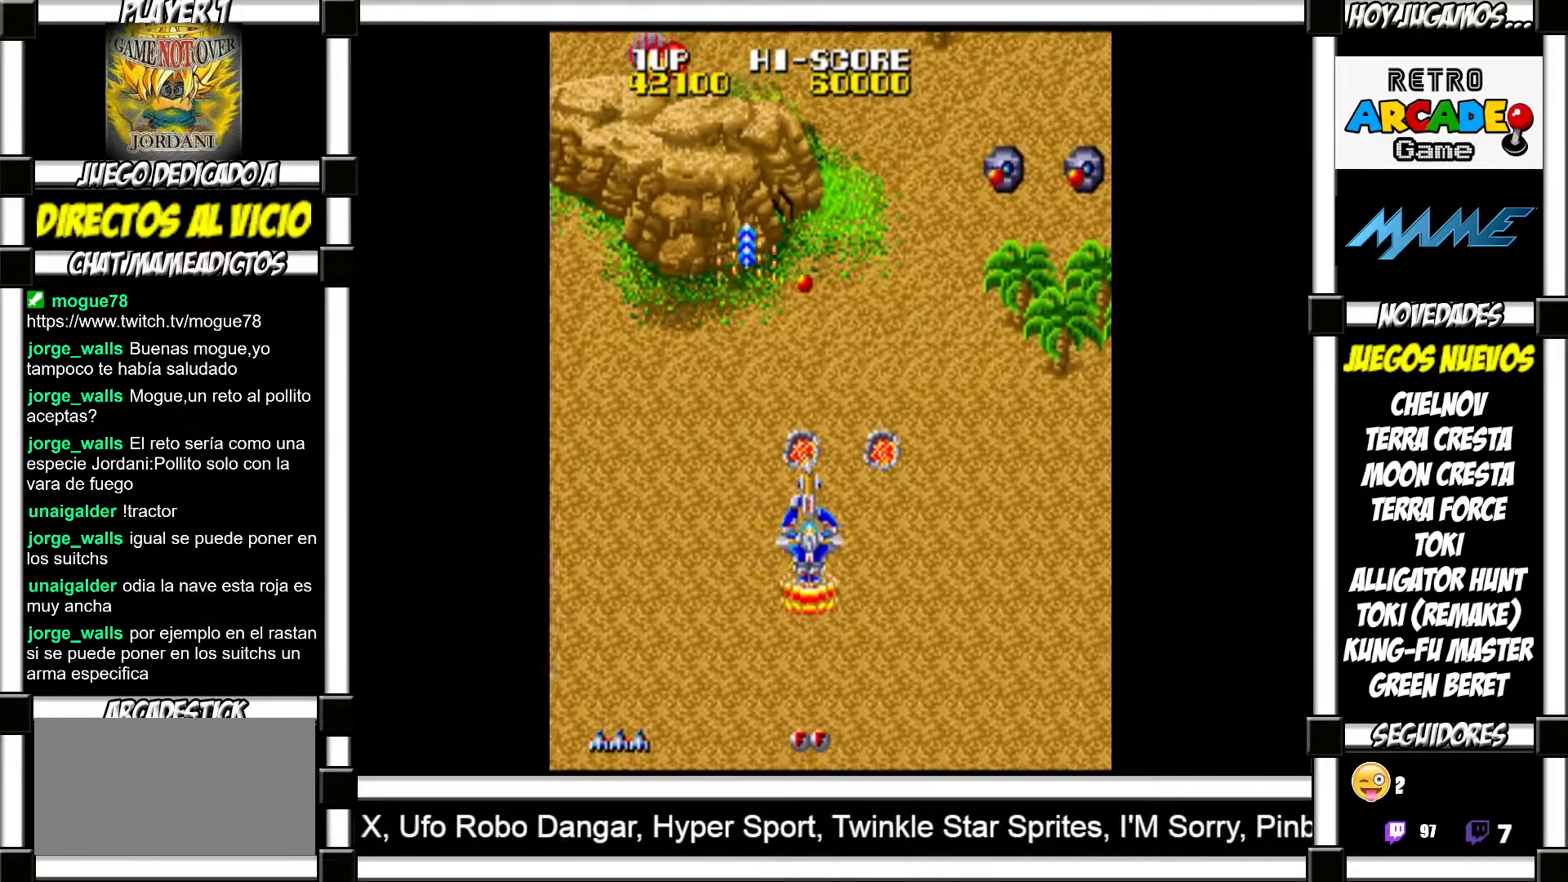
{"buttons": [], "events": [[17, "SQUARE", "down"], [50, "SQUARE", "up"], [167, "SQUARE", "down"], [217, "SQUARE", "up"], [317, "SQUARE", "down"], [350, "SQUARE", "up"], [483, "SQUARE", "down"], [500, "SQUARE", "up"]]}
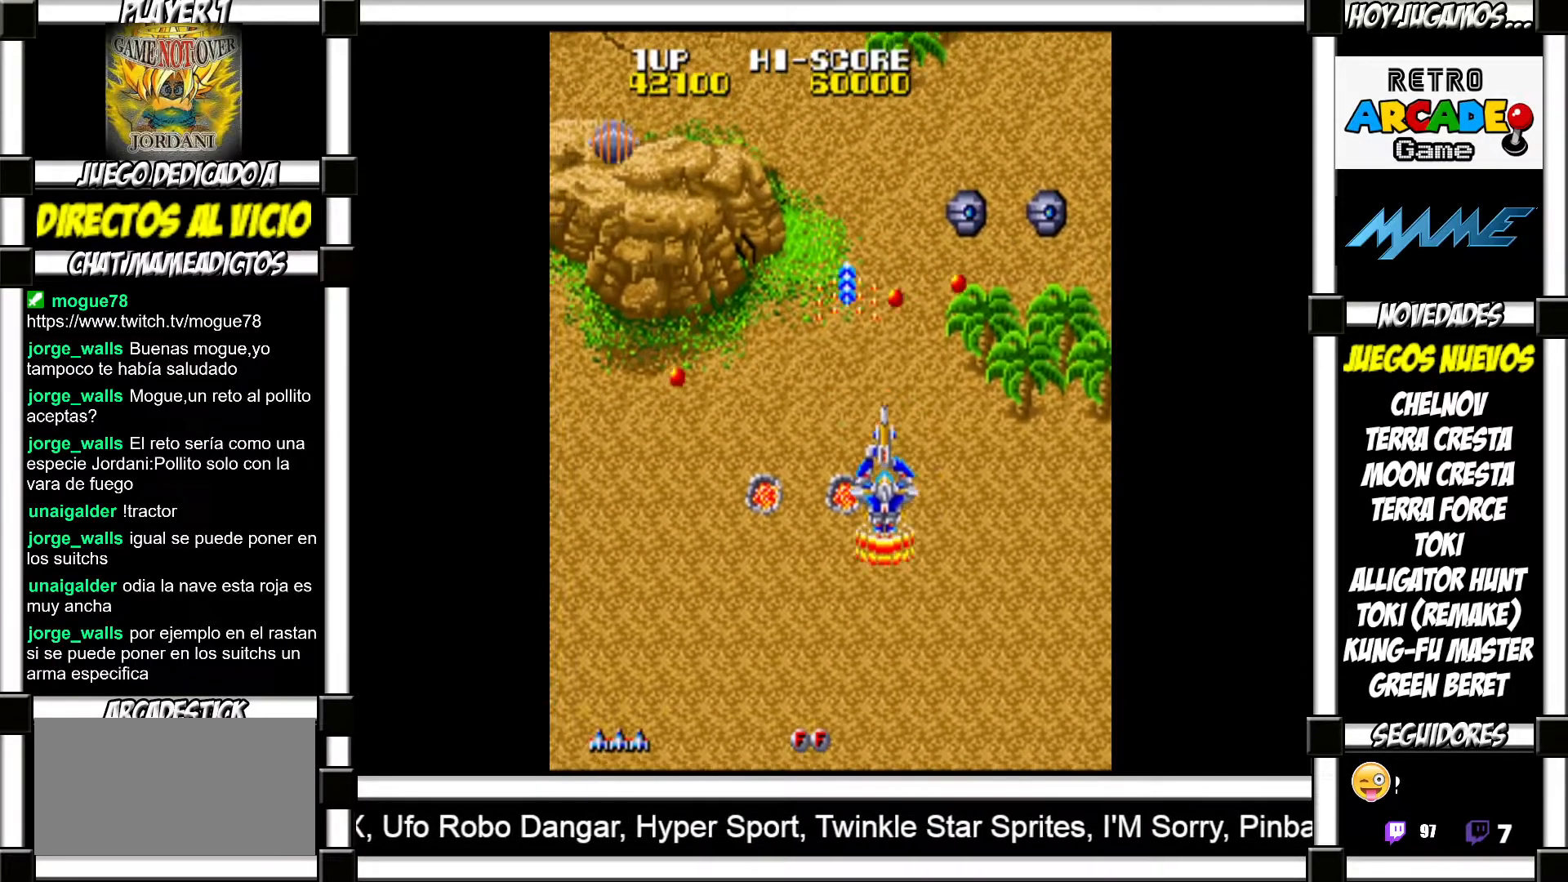
{"buttons": [], "events": [[200, "SQUARE", "down"], [250, "SQUARE", "up"], [350, "SQUARE", "down"], [417, "SQUARE", "up"]]}
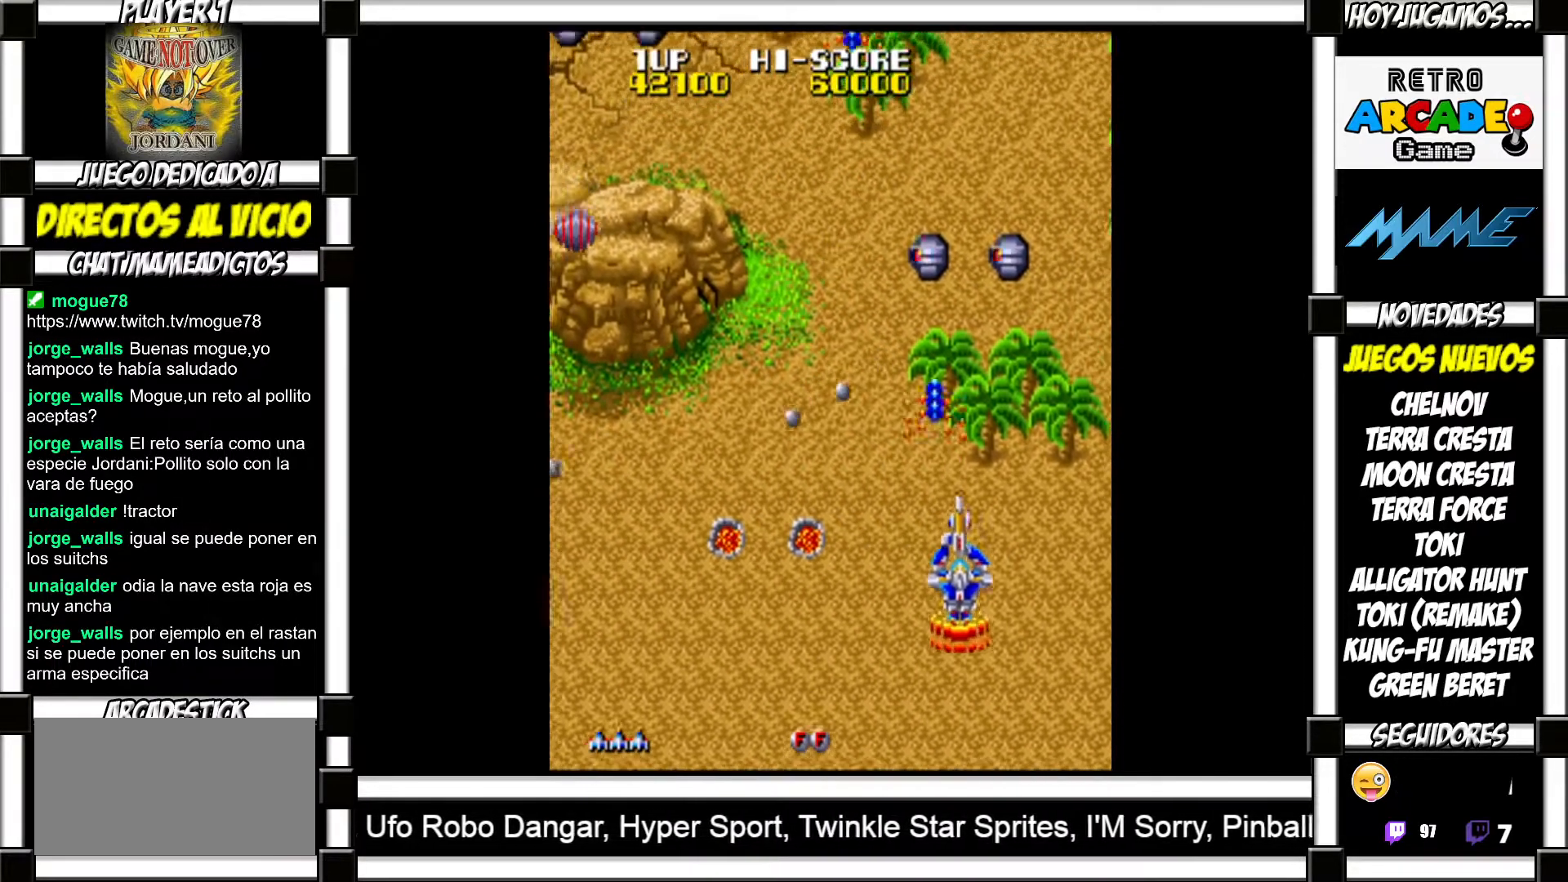
{"buttons": ["SQUARE"], "events": [[17, "SQUARE", "down"], [83, "SQUARE", "up"], [183, "SQUARE", "down"], [233, "SQUARE", "up"], [317, "SQUARE", "down"], [383, "SQUARE", "up"], [467, "SQUARE", "down"]]}
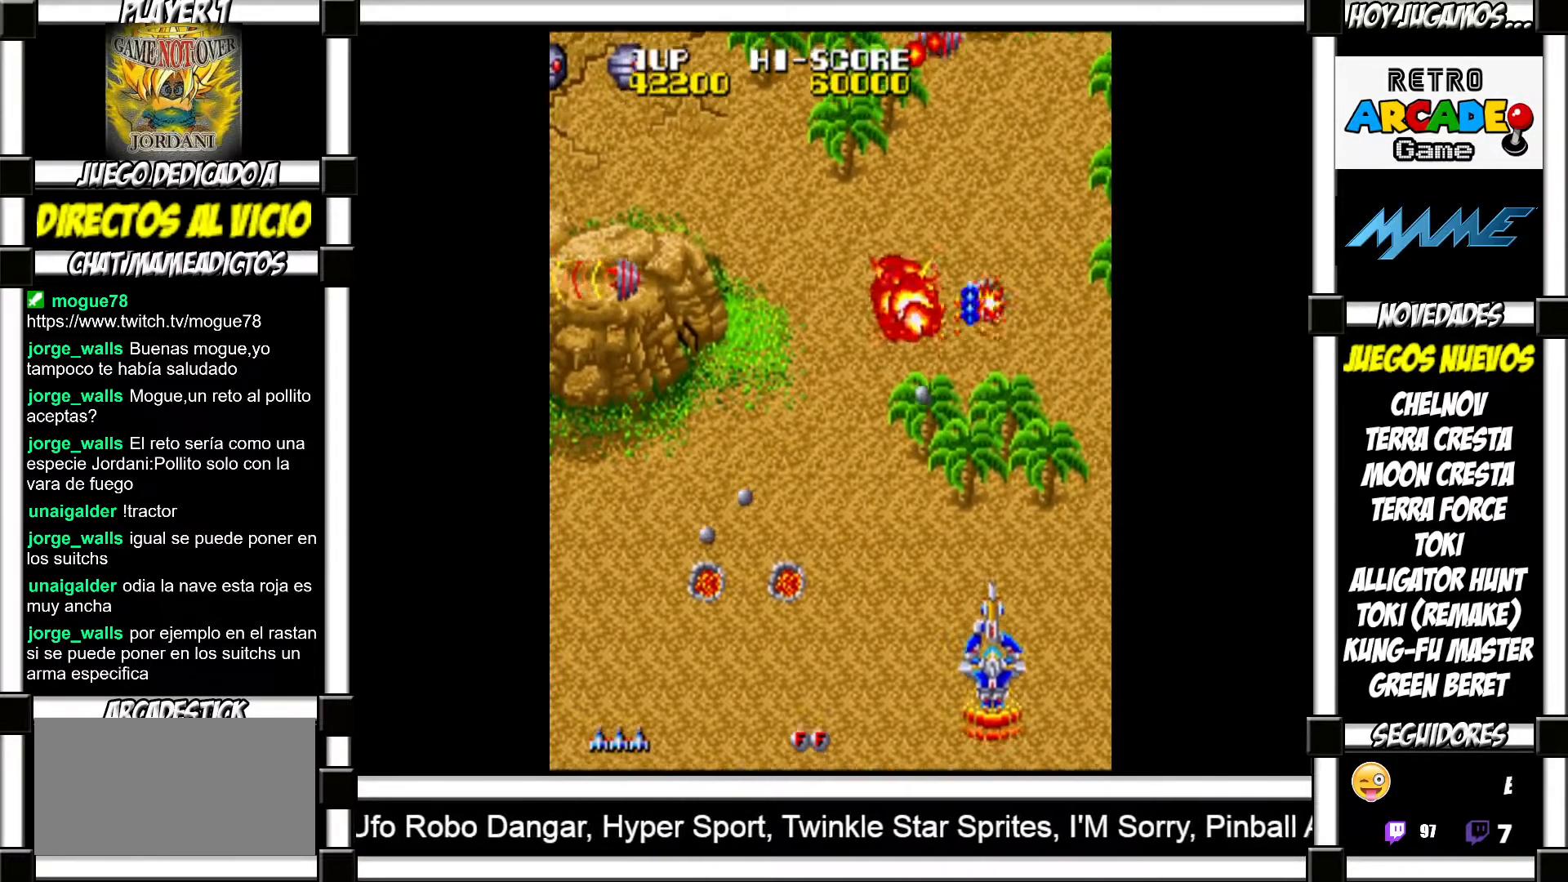
{"buttons": [], "events": [[33, "SQUARE", "up"], [117, "SQUARE", "down"], [183, "SQUARE", "up"], [350, "TRIANGLE", "down"], [400, "TRIANGLE", "up"]]}
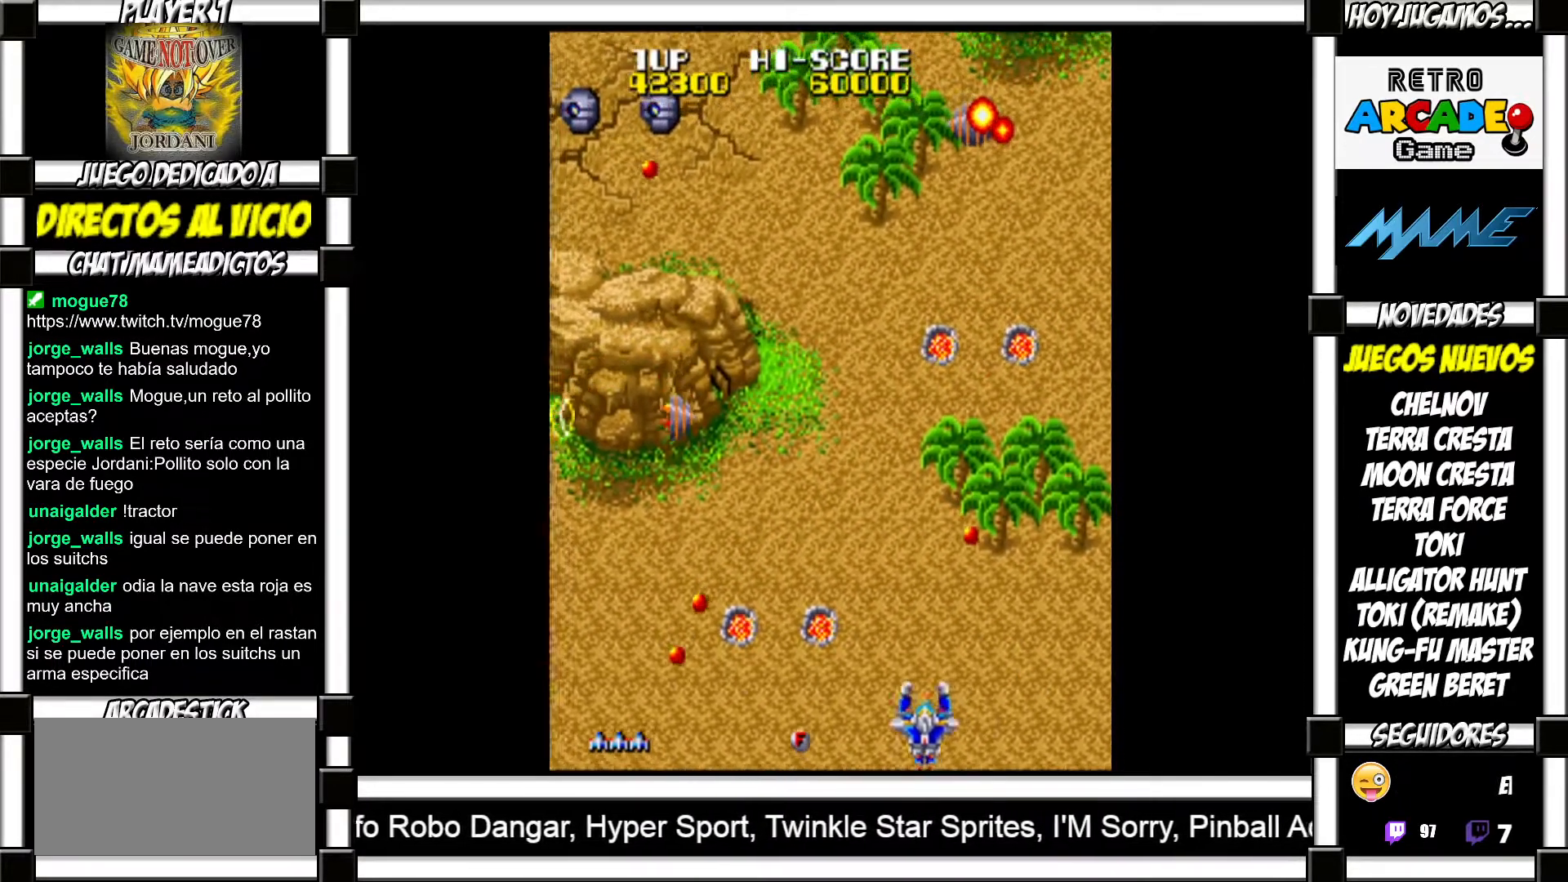
{"buttons": [], "events": [[33, "SQUARE", "down"], [100, "SQUARE", "up"], [217, "SQUARE", "down"], [283, "SQUARE", "up"], [383, "SQUARE", "down"], [450, "SQUARE", "up"]]}
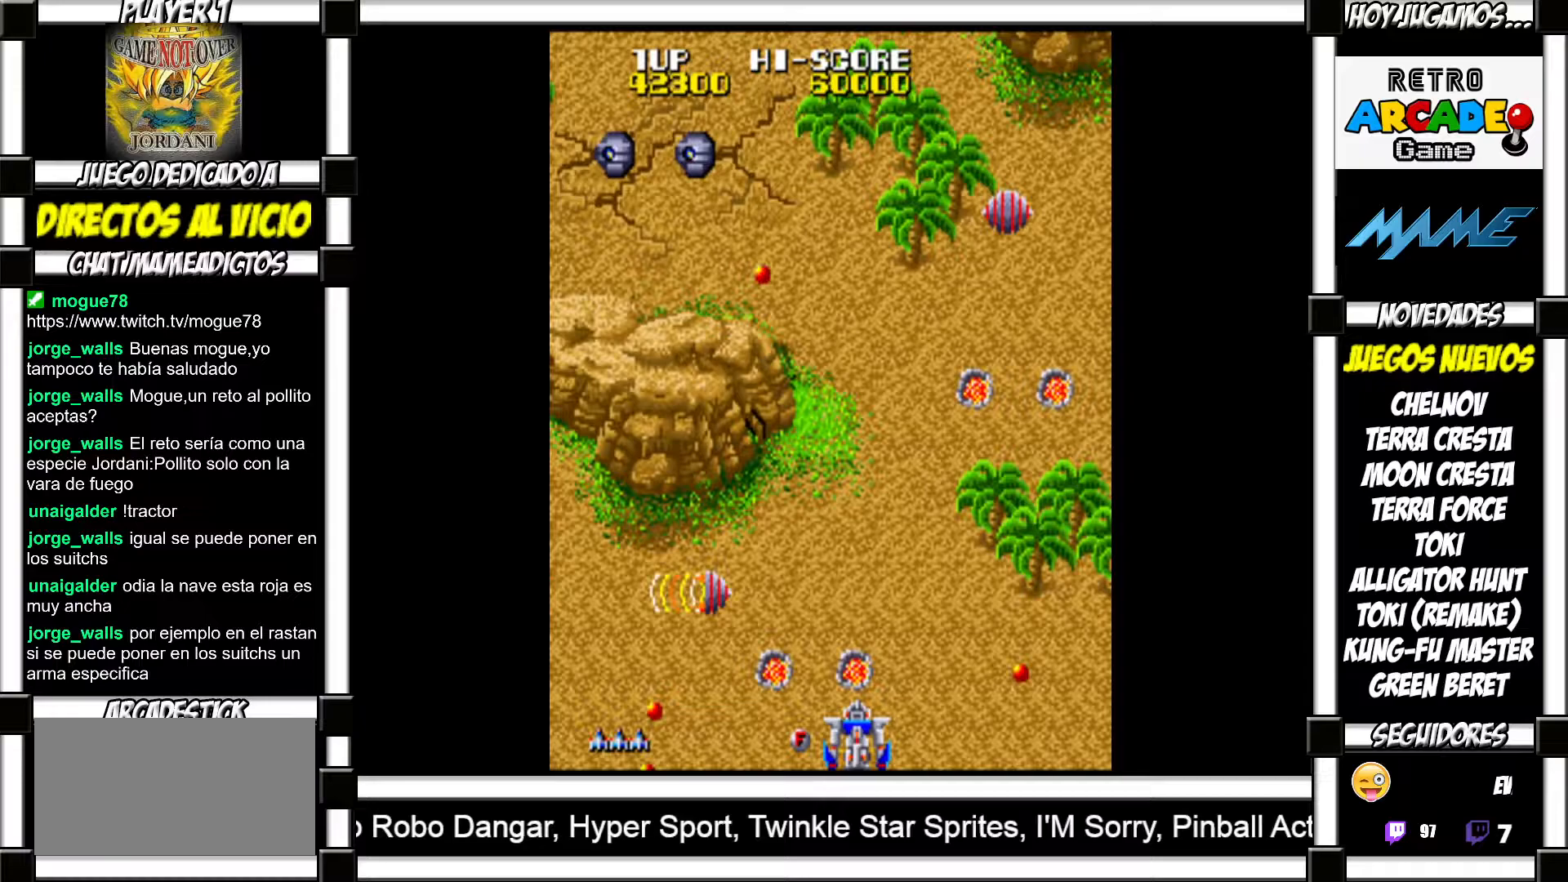
{"buttons": ["SQUARE"], "events": [[33, "SQUARE", "down"], [117, "SQUARE", "up"], [200, "SQUARE", "down"], [233, "SQUARE", "up"], [350, "SQUARE", "down"], [383, "SQUARE", "up"], [483, "SQUARE", "down"]]}
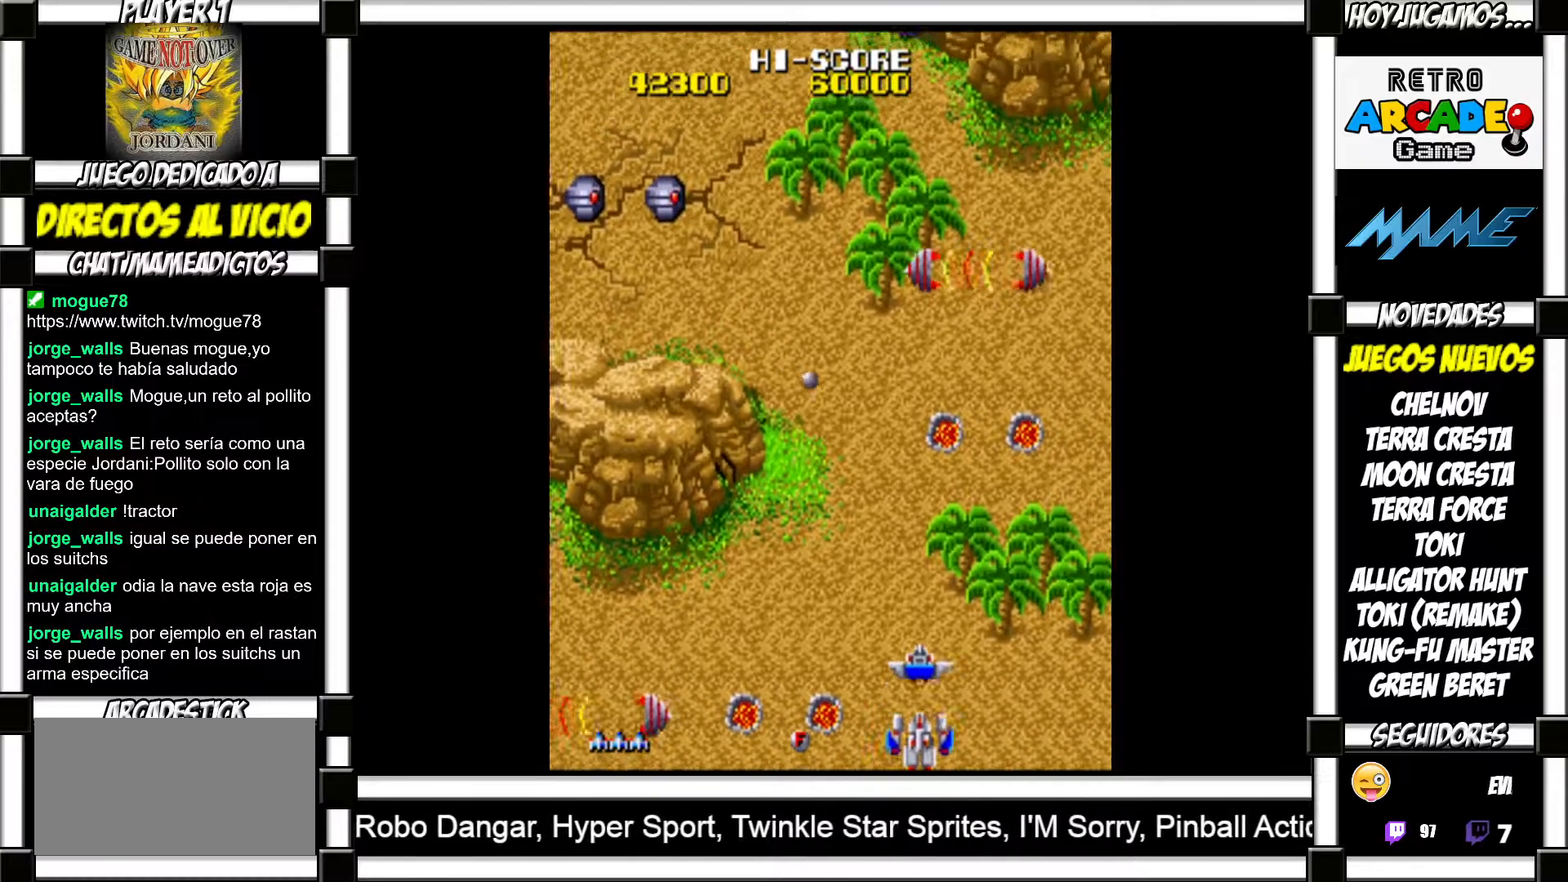
{"buttons": [], "events": [[17, "SQUARE", "up"], [117, "SQUARE", "down"], [183, "SQUARE", "up"], [250, "SQUARE", "down"], [317, "SQUARE", "up"], [400, "SQUARE", "down"], [450, "SQUARE", "up"]]}
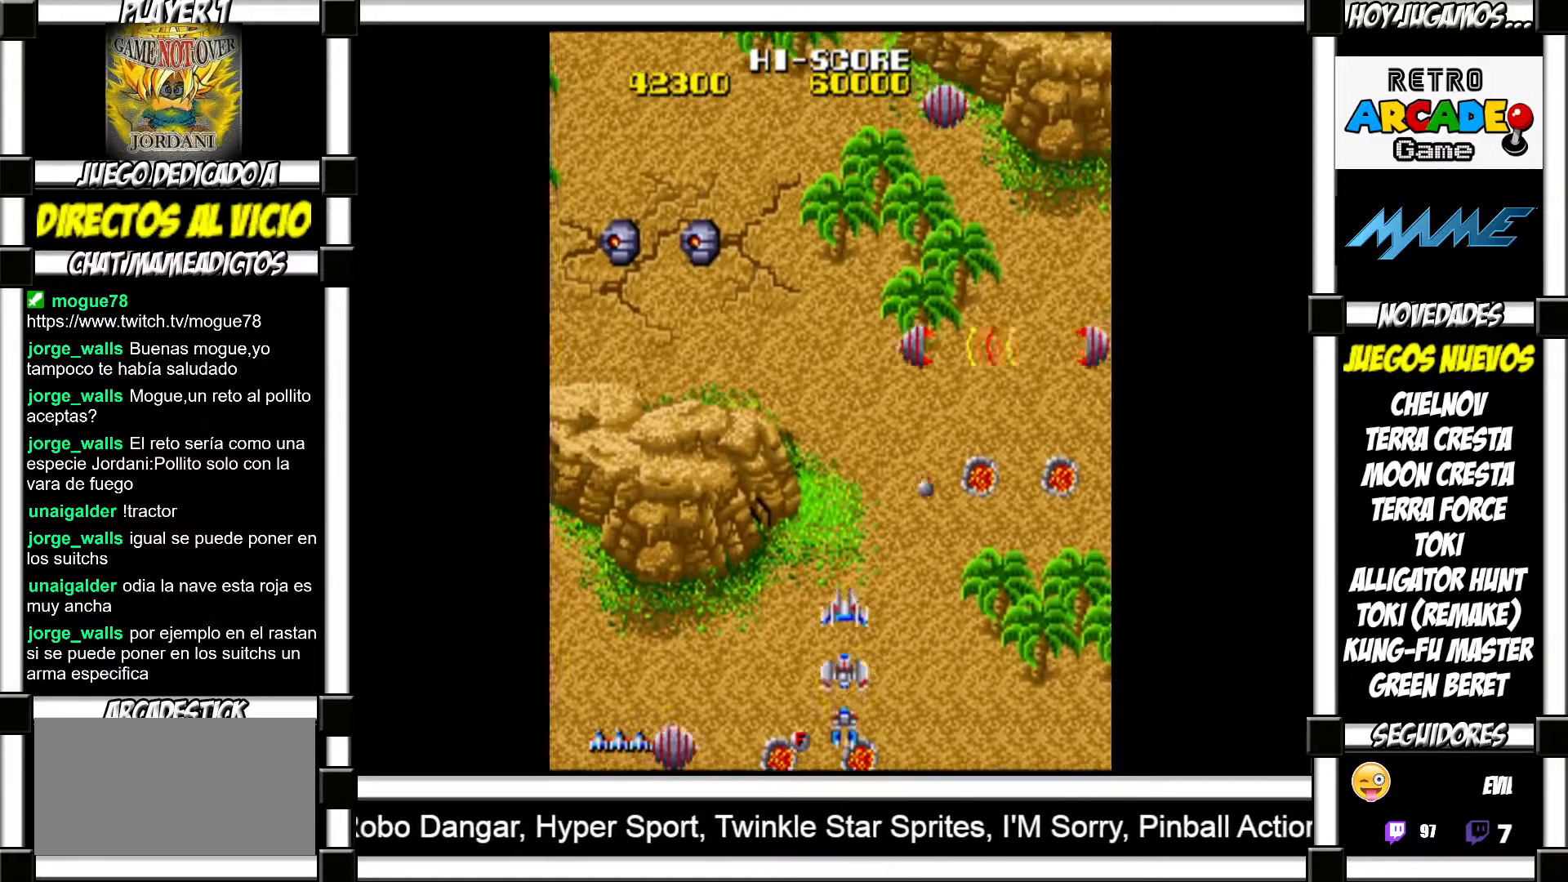
{"buttons": ["SQUARE"], "events": [[33, "SQUARE", "down"], [100, "SQUARE", "up"], [183, "SQUARE", "down"], [233, "SQUARE", "up"], [350, "SQUARE", "down"], [400, "SQUARE", "up"], [500, "SQUARE", "down"]]}
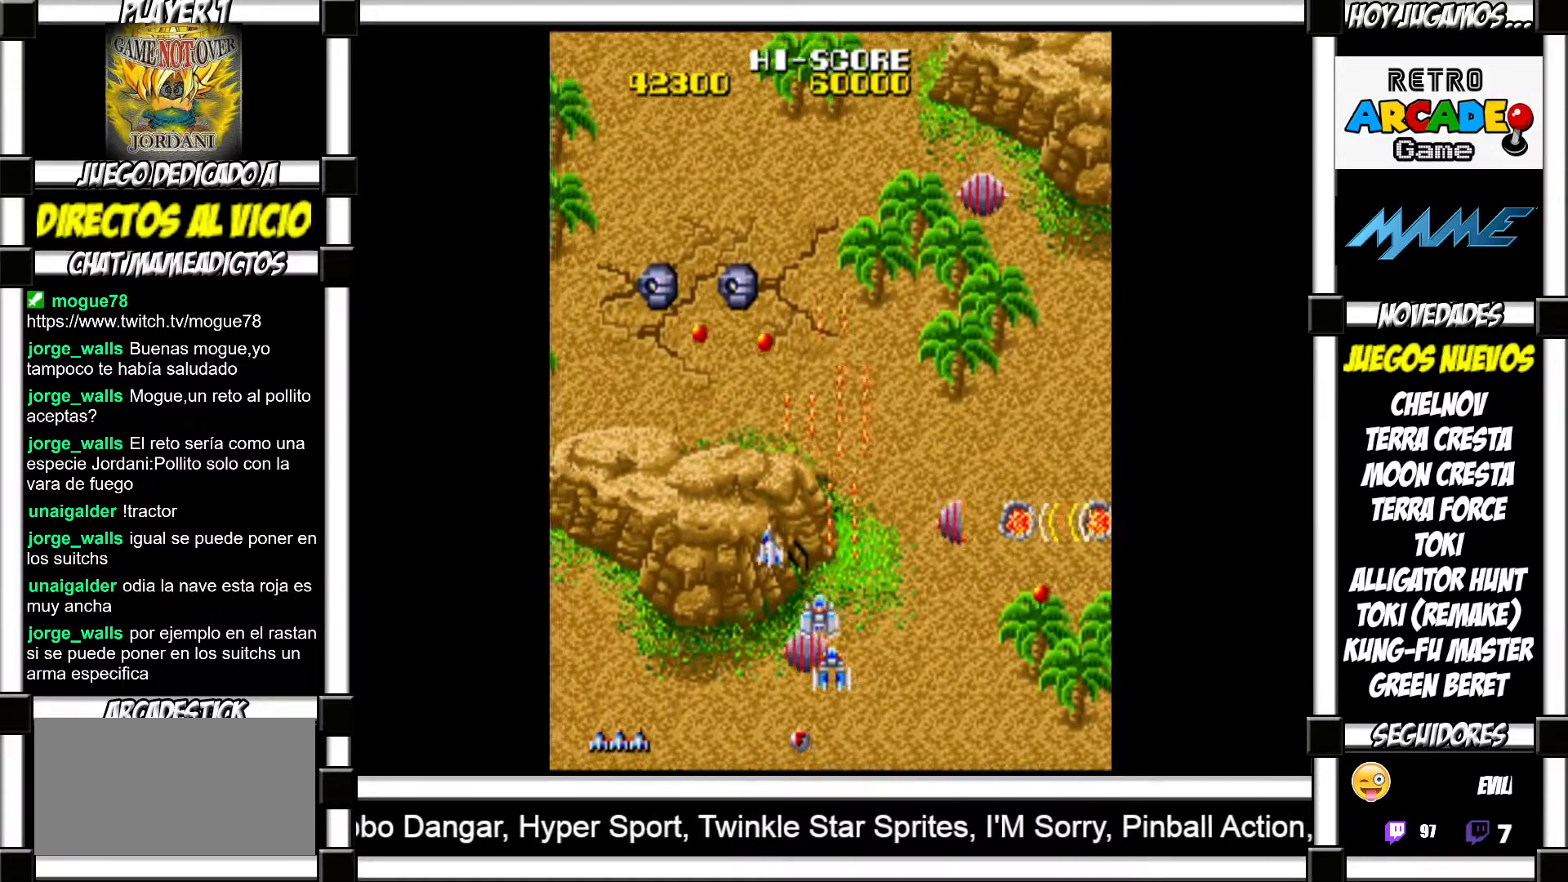
{"buttons": ["SQUARE"], "events": [[50, "SQUARE", "up"], [167, "SQUARE", "down"], [217, "SQUARE", "up"], [317, "SQUARE", "down"], [367, "SQUARE", "up"], [467, "SQUARE", "down"]]}
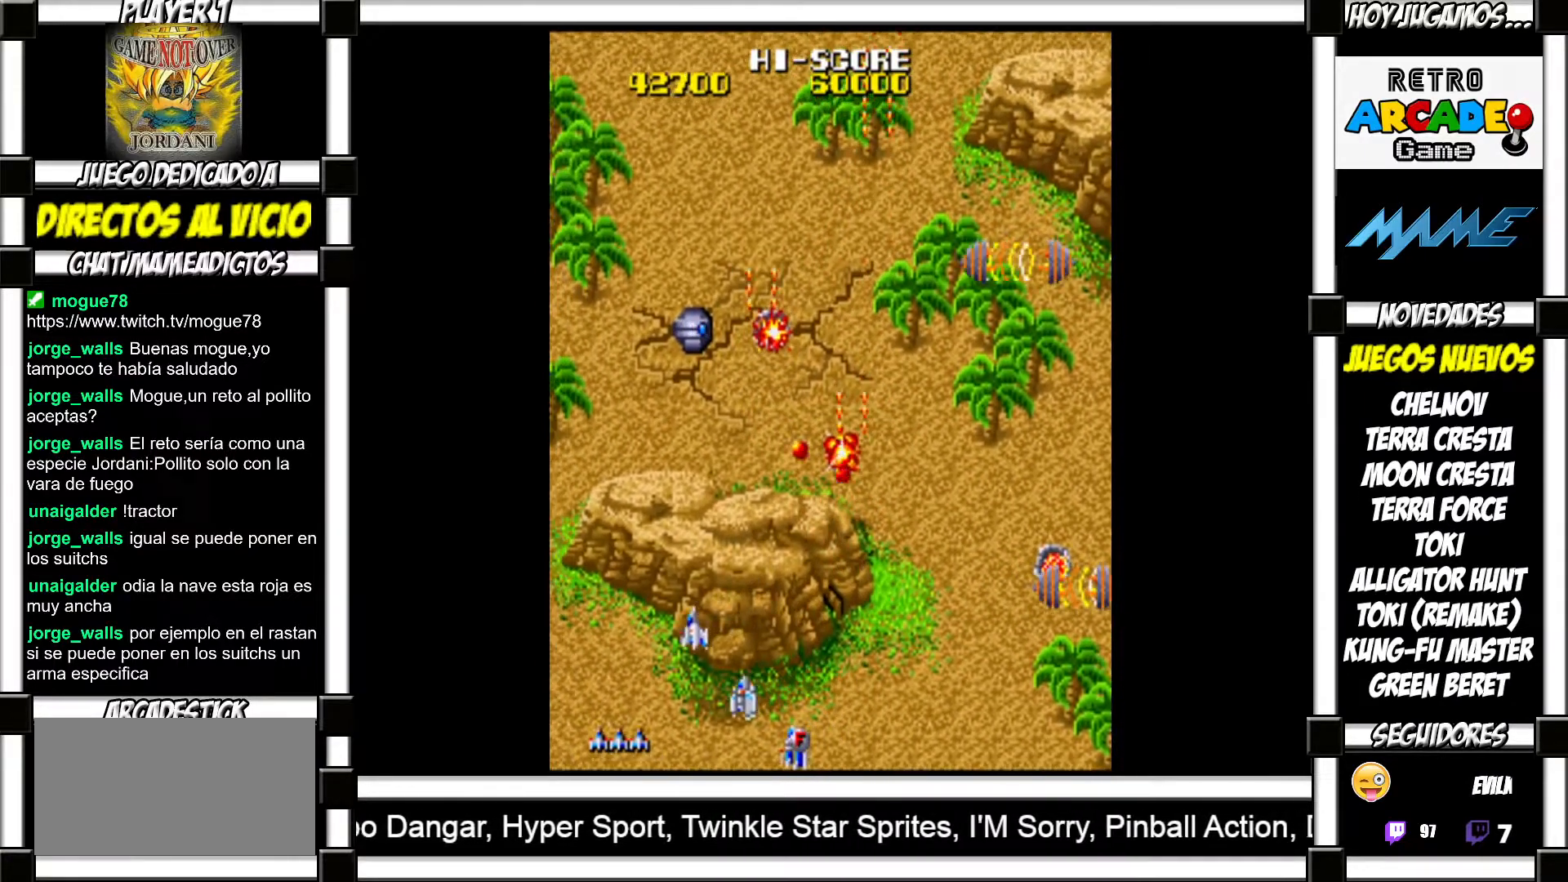
{"buttons": ["SQUARE"], "events": [[33, "SQUARE", "up"], [150, "SQUARE", "down"], [200, "SQUARE", "up"], [300, "SQUARE", "down"], [367, "SQUARE", "up"], [483, "SQUARE", "down"]]}
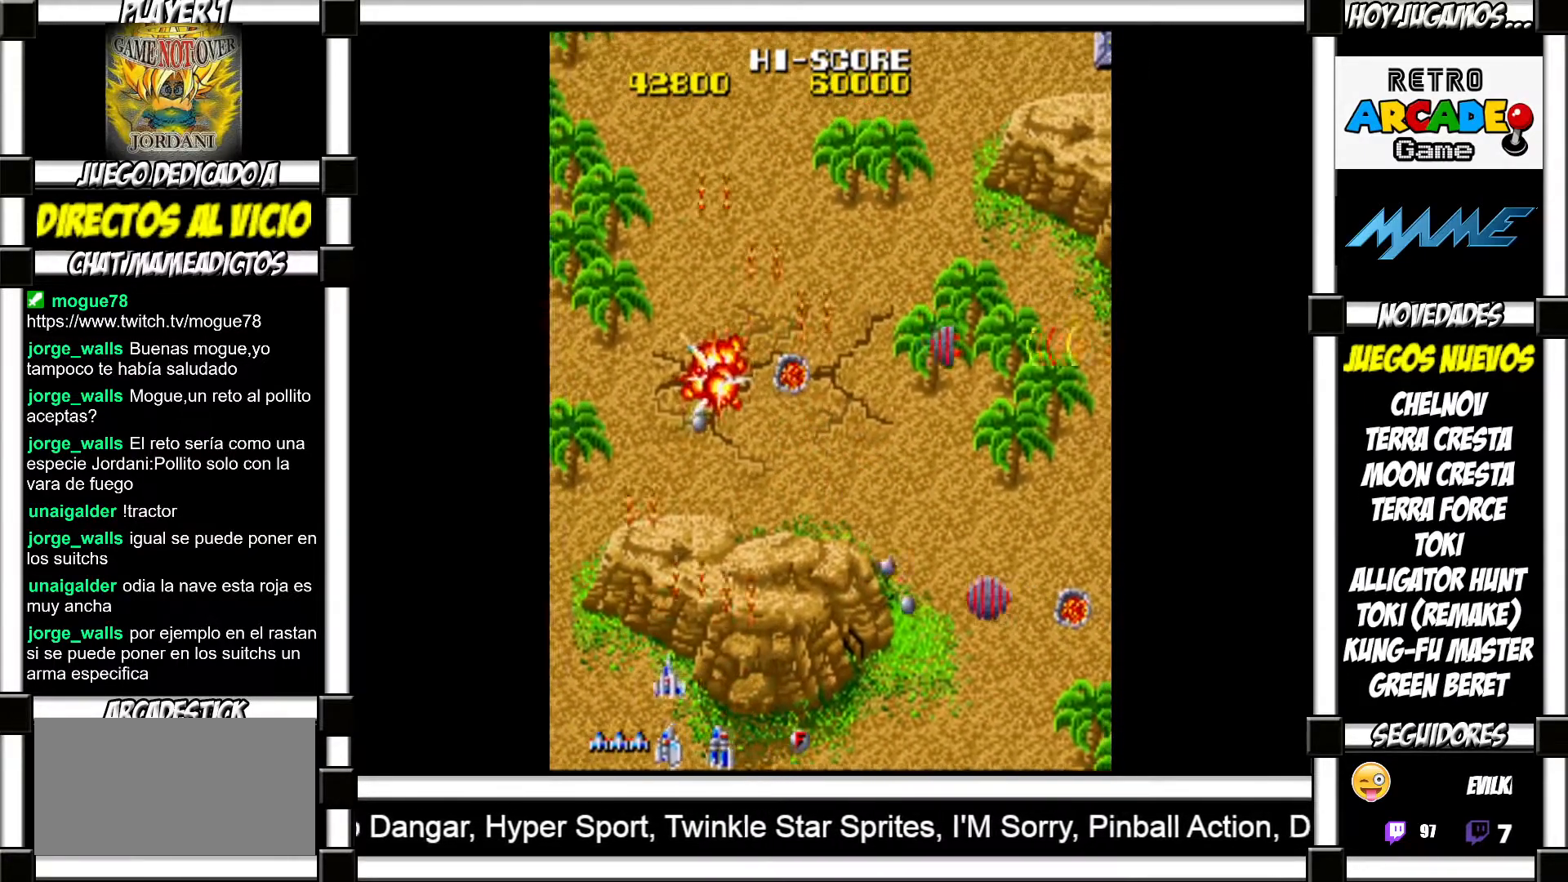
{"buttons": [], "events": [[33, "SQUARE", "up"], [150, "SQUARE", "down"], [200, "SQUARE", "up"], [300, "SQUARE", "down"], [333, "SQUARE", "up"], [417, "SQUARE", "down"], [483, "SQUARE", "up"]]}
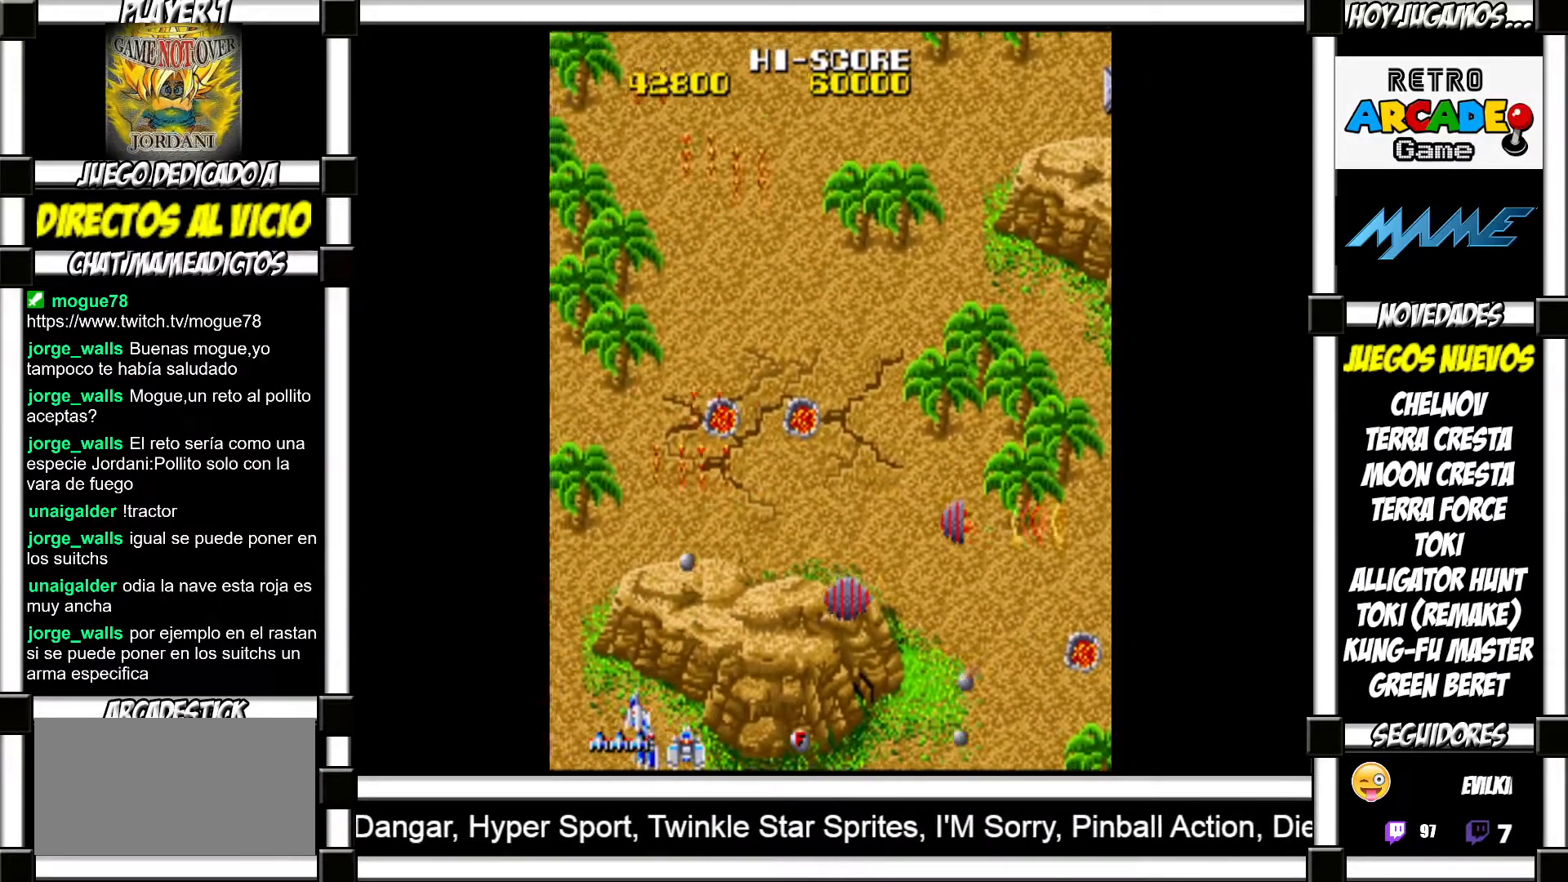
{"buttons": [], "events": [[50, "SQUARE", "down"], [83, "SQUARE", "up"], [183, "SQUARE", "down"], [217, "SQUARE", "up"], [317, "SQUARE", "down"], [350, "SQUARE", "up"], [450, "SQUARE", "down"], [467, "SQUARE", "up"]]}
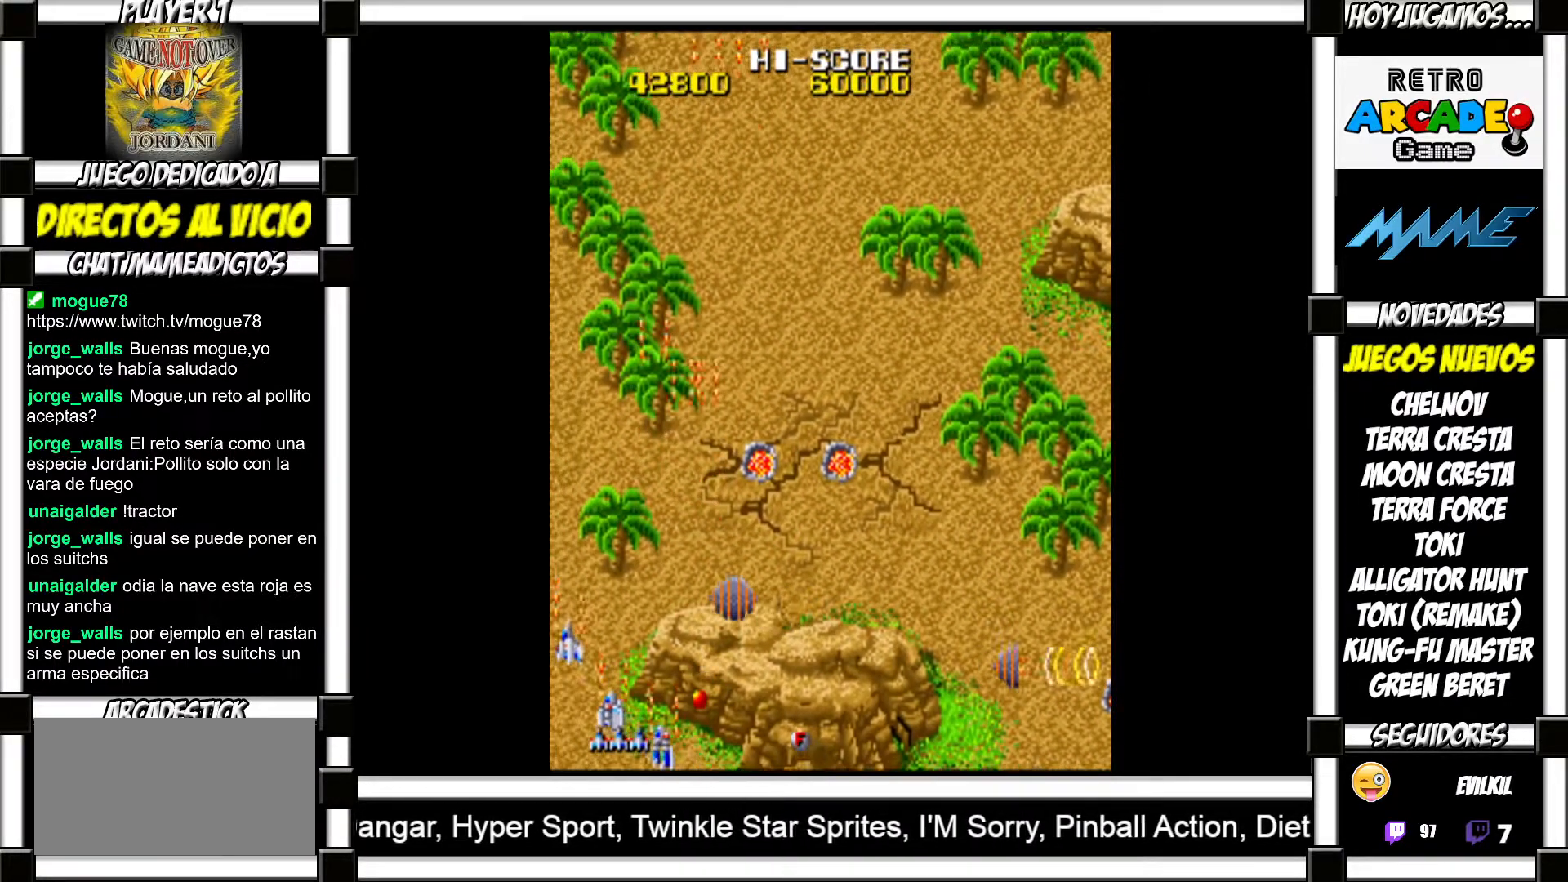
{"buttons": ["SQUARE"], "events": [[50, "SQUARE", "down"], [117, "SQUARE", "up"], [200, "SQUARE", "down"], [250, "SQUARE", "up"], [317, "SQUARE", "down"], [383, "SQUARE", "up"], [483, "SQUARE", "down"]]}
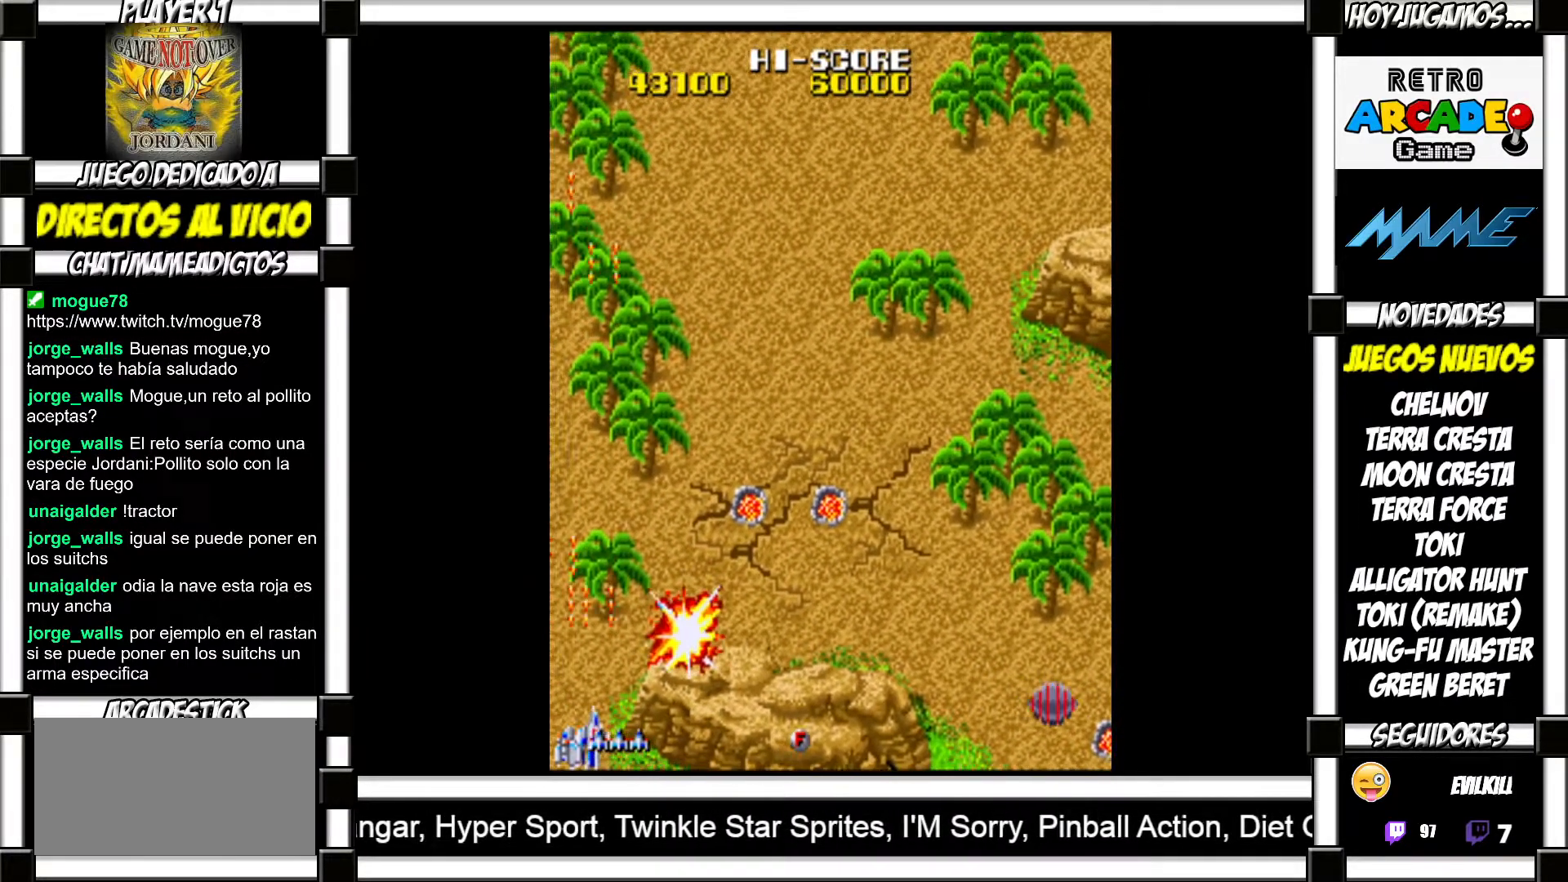
{"buttons": [], "events": [[17, "SQUARE", "up"], [117, "SQUARE", "down"], [167, "SQUARE", "up"], [250, "SQUARE", "down"], [300, "SQUARE", "up"], [400, "SQUARE", "down"], [433, "SQUARE", "up"]]}
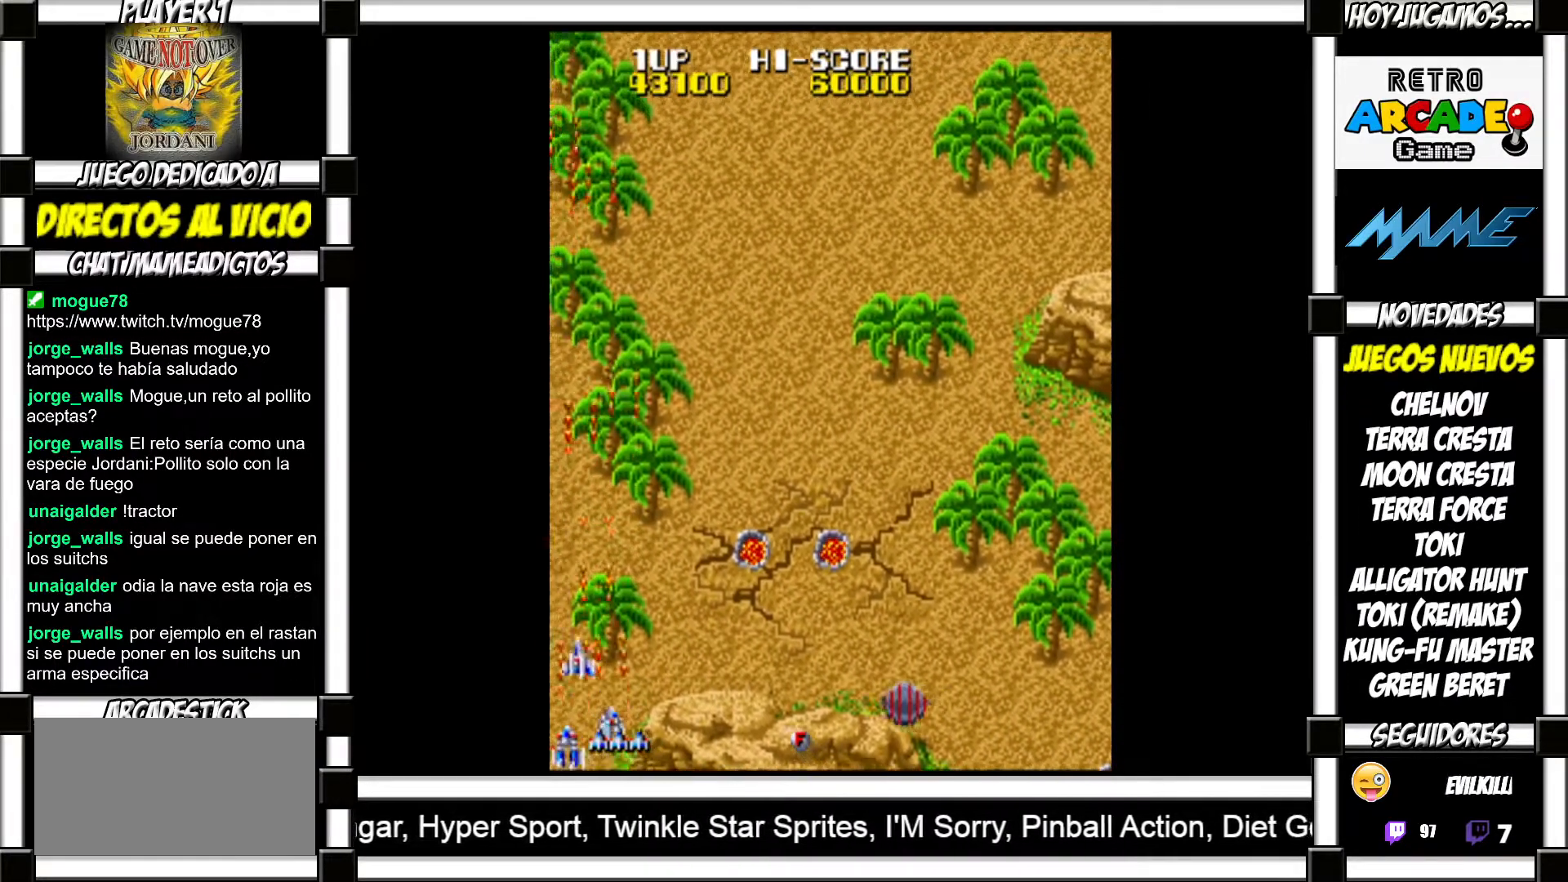
{"buttons": [], "events": [[33, "SQUARE", "down"], [83, "SQUARE", "up"], [167, "SQUARE", "down"], [217, "SQUARE", "up"], [317, "SQUARE", "down"], [367, "SQUARE", "up"], [467, "SQUARE", "down"], [500, "SQUARE", "up"]]}
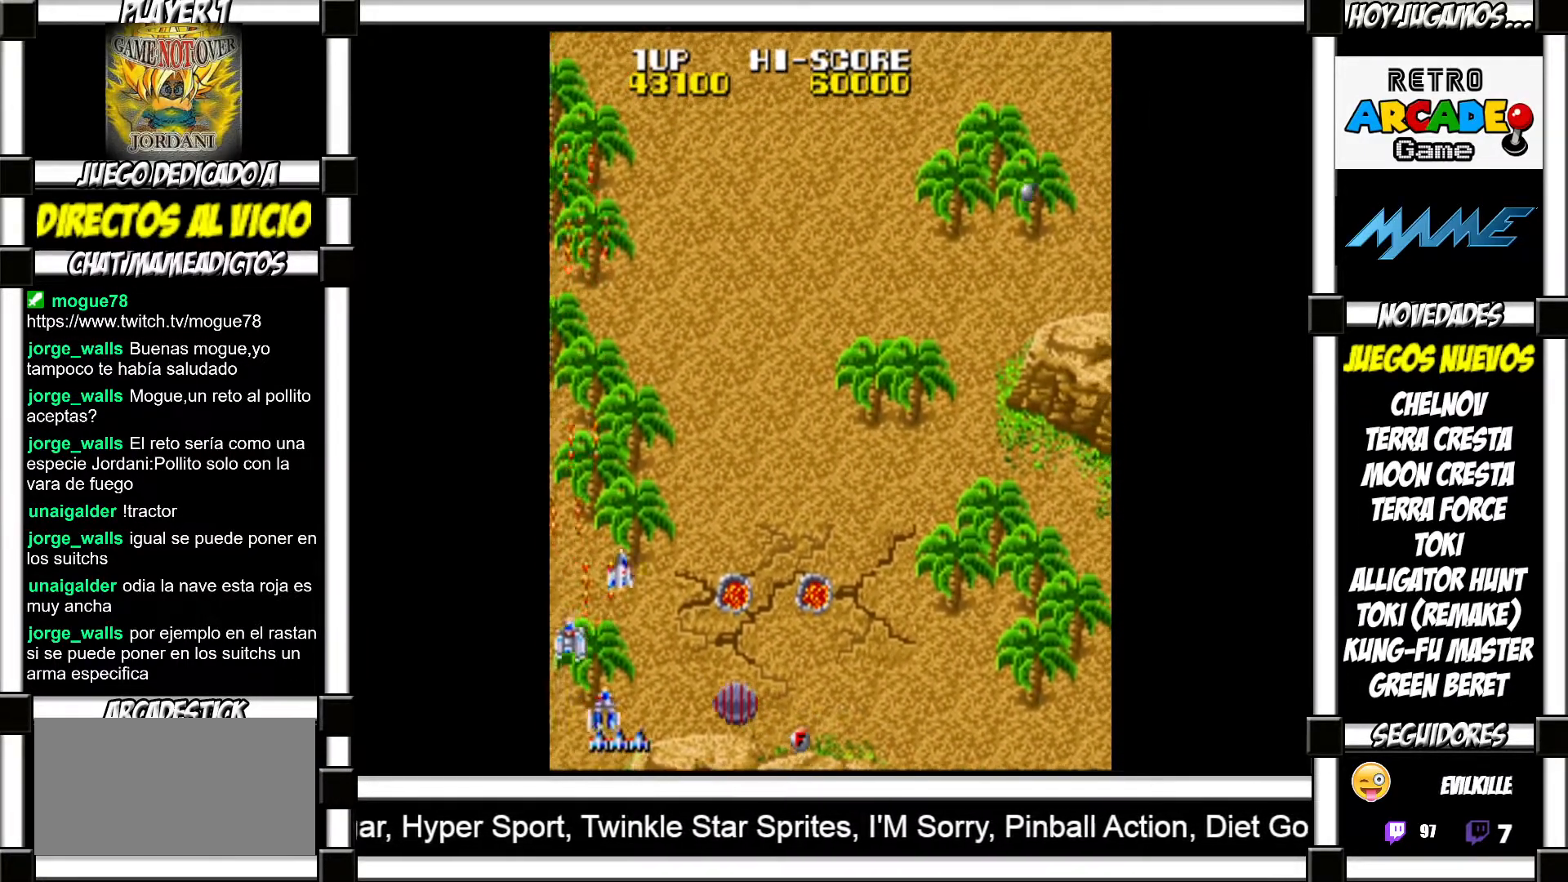
{"buttons": [], "events": [[100, "SQUARE", "down"], [150, "SQUARE", "up"], [250, "SQUARE", "down"], [317, "SQUARE", "up"], [433, "SQUARE", "down"], [467, "SQUARE", "up"]]}
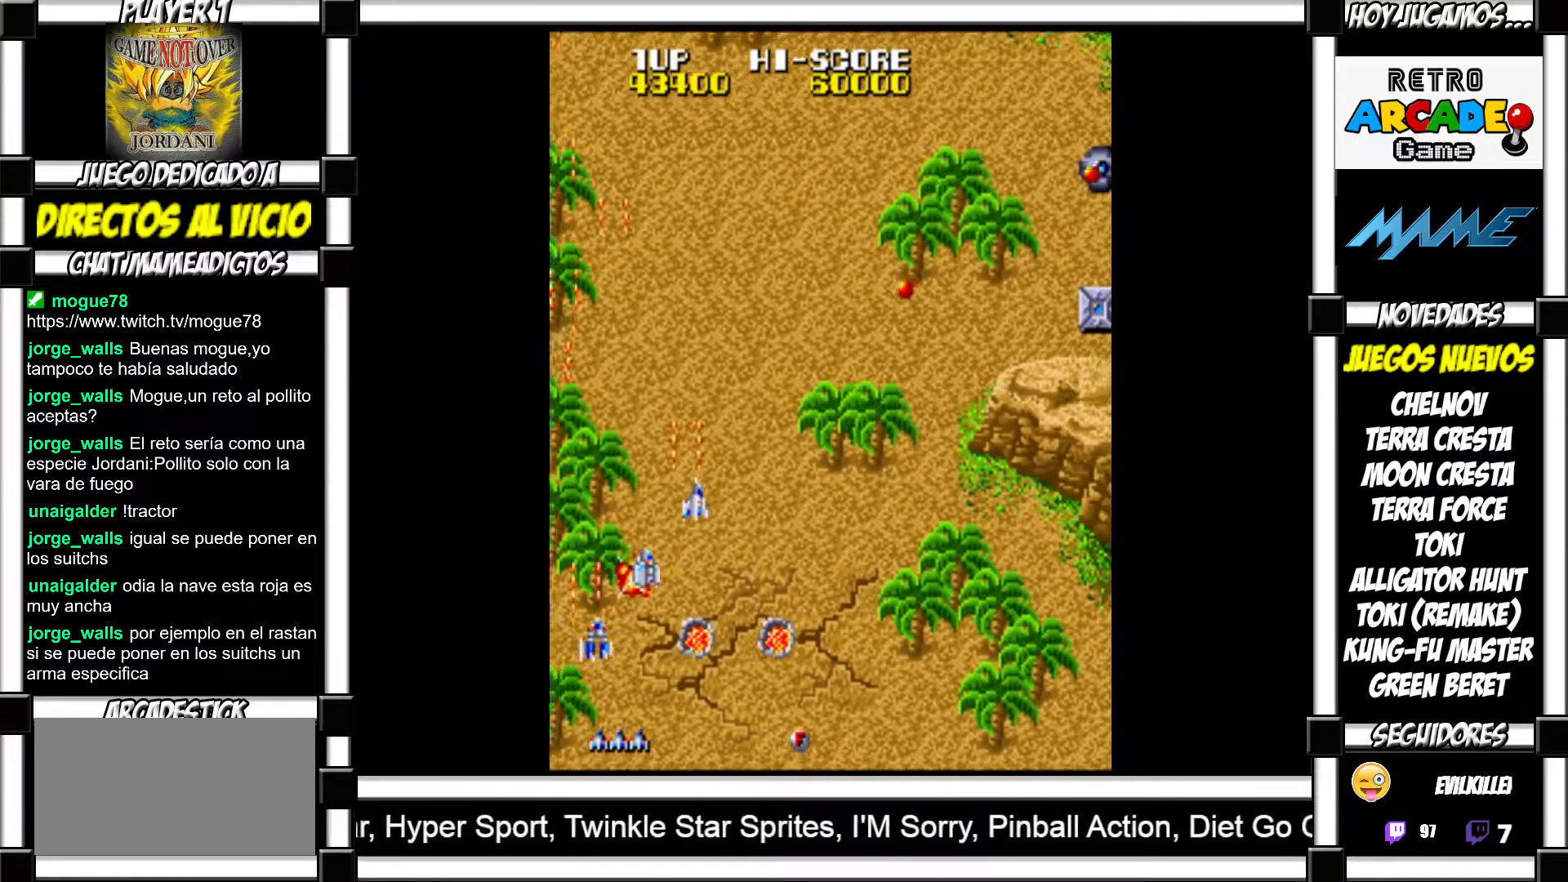
{"buttons": [], "events": [[83, "SQUARE", "down"], [133, "SQUARE", "up"], [250, "SQUARE", "down"], [300, "SQUARE", "up"], [400, "SQUARE", "down"], [450, "SQUARE", "up"]]}
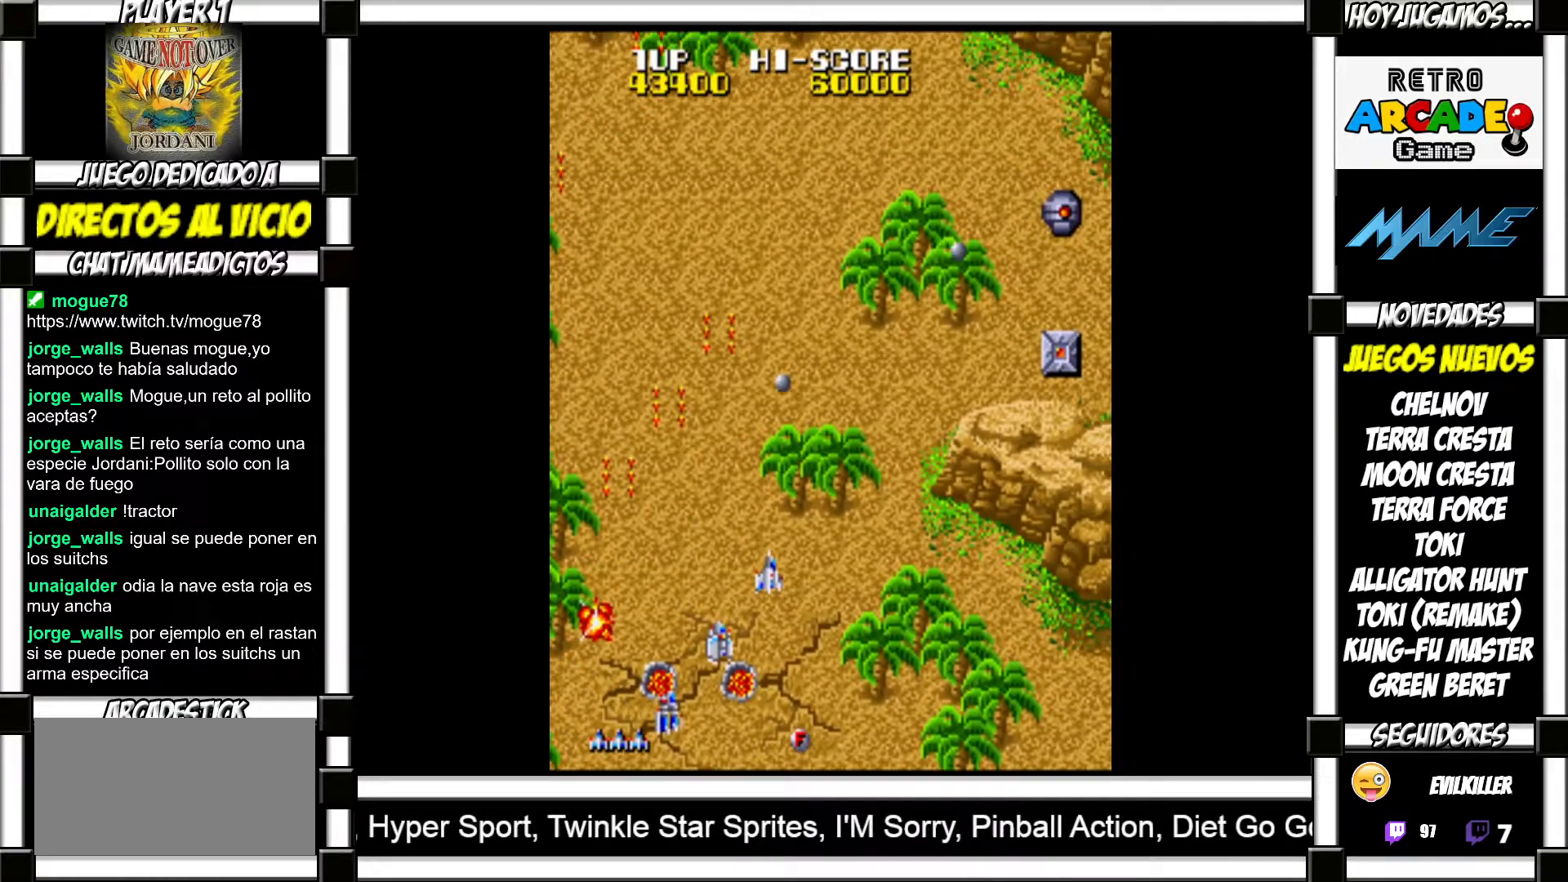
{"buttons": [], "events": [[67, "SQUARE", "down"], [133, "SQUARE", "up"], [233, "SQUARE", "down"], [283, "SQUARE", "up"], [400, "SQUARE", "down"], [450, "SQUARE", "up"]]}
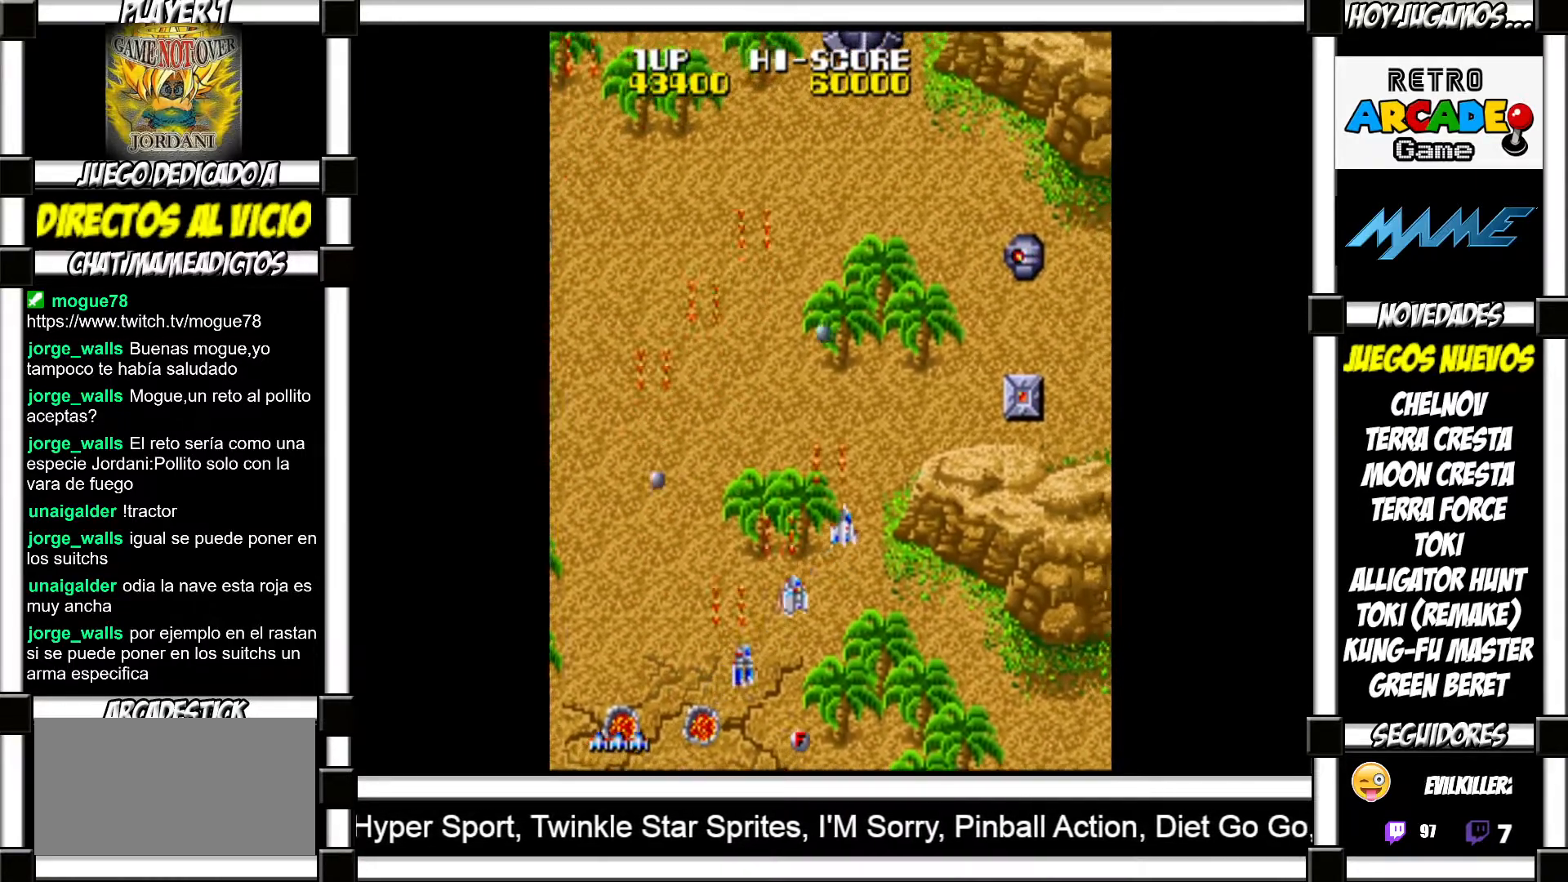
{"buttons": ["SQUARE"], "events": [[67, "SQUARE", "down"], [100, "SQUARE", "up"], [200, "SQUARE", "down"], [233, "SQUARE", "up"], [317, "SQUARE", "down"], [367, "SQUARE", "up"], [450, "SQUARE", "down"]]}
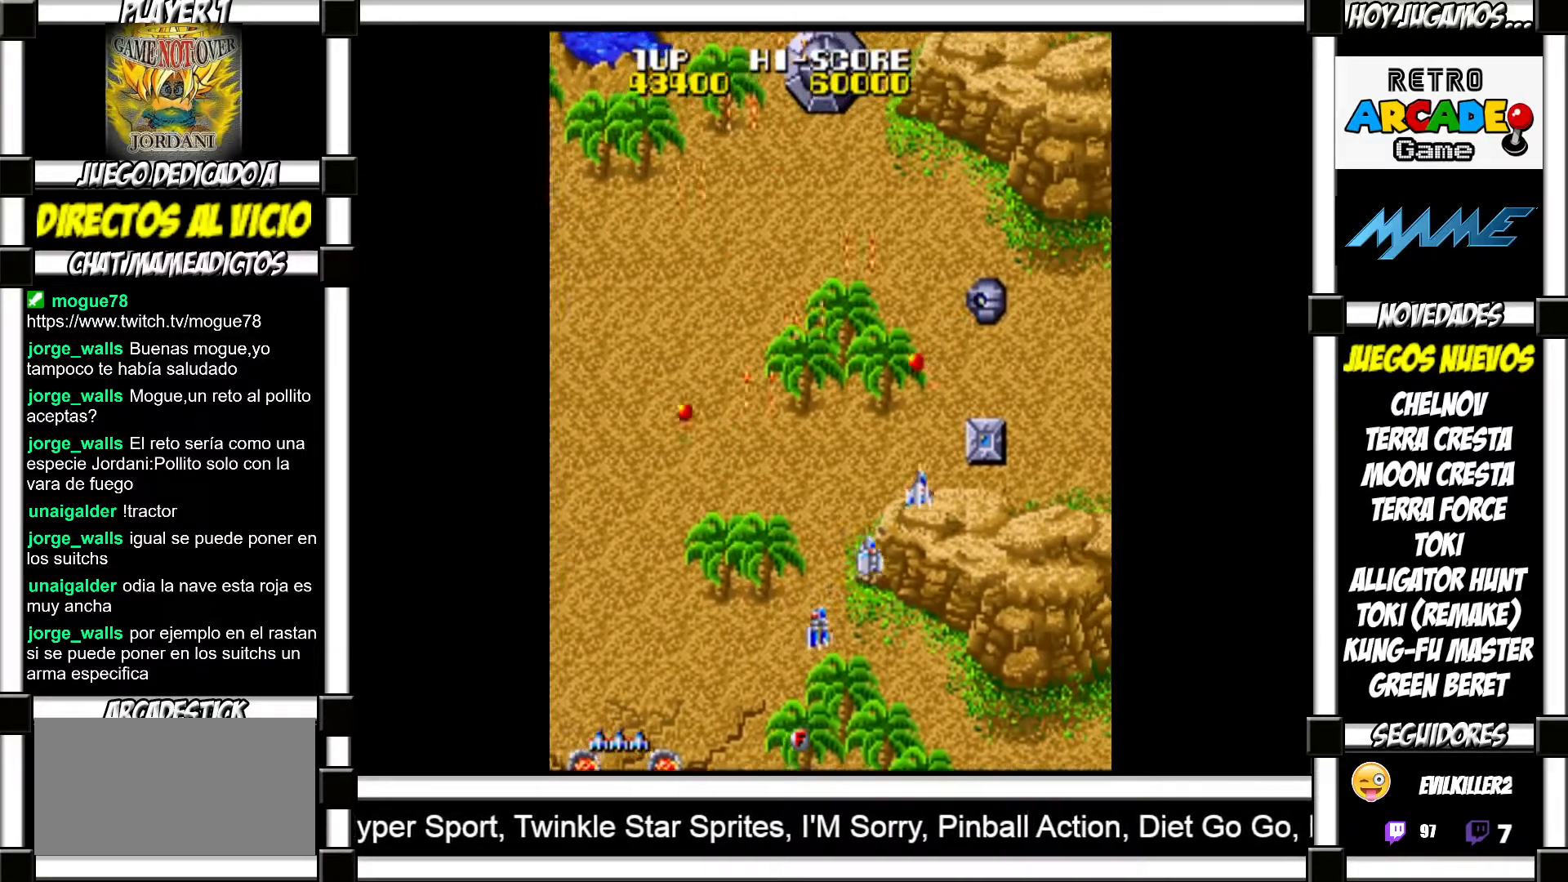
{"buttons": [], "events": [[17, "SQUARE", "up"], [100, "SQUARE", "down"], [150, "SQUARE", "up"], [233, "SQUARE", "down"], [317, "SQUARE", "up"], [383, "SQUARE", "down"], [450, "SQUARE", "up"]]}
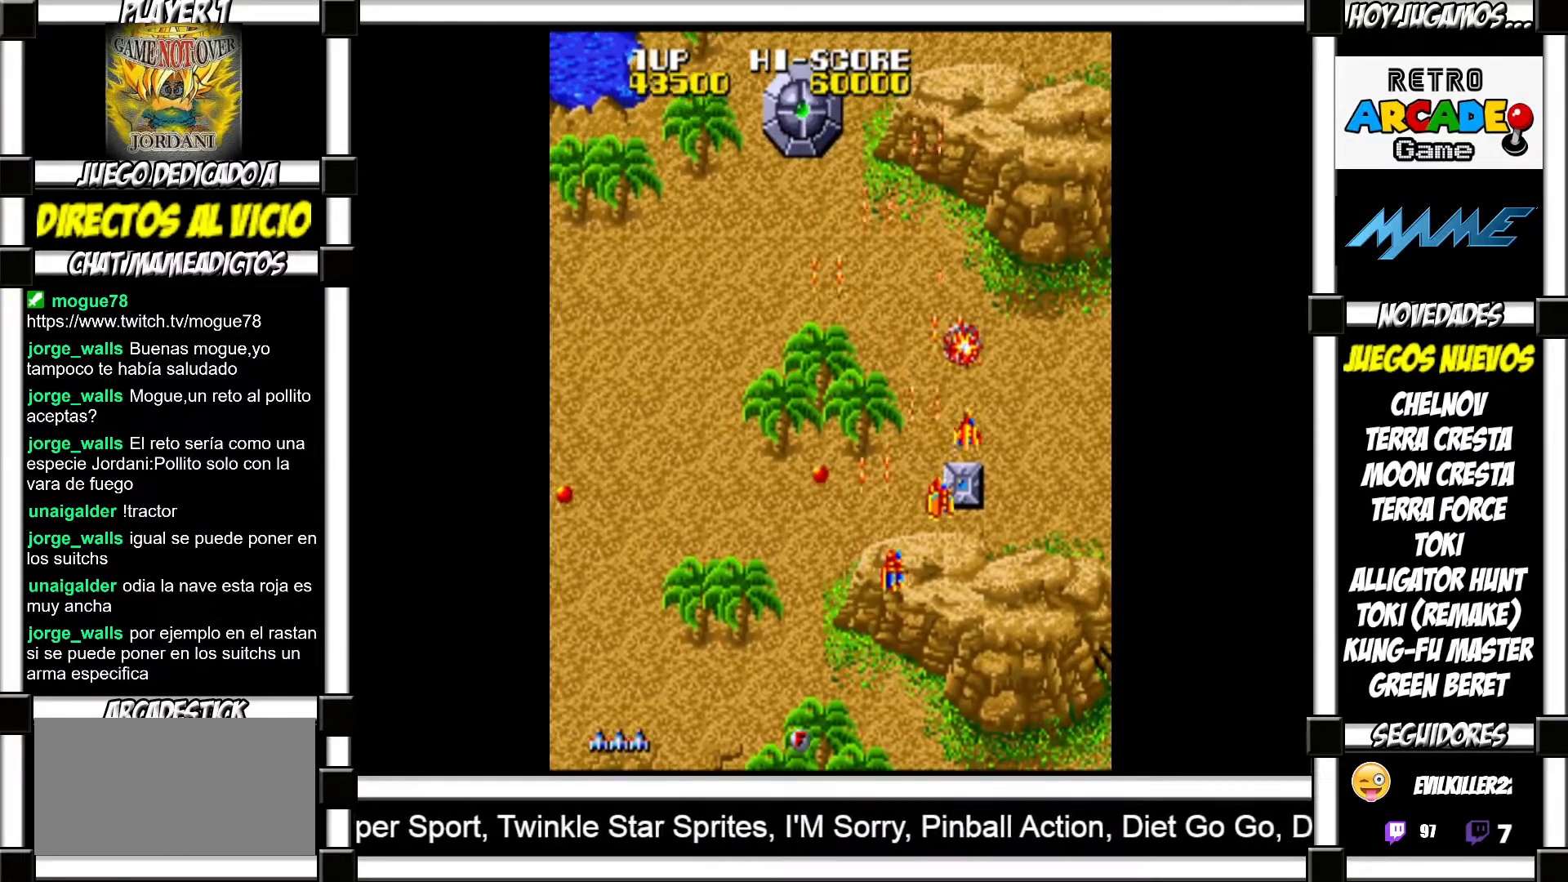
{"buttons": ["SQUARE"], "events": [[17, "SQUARE", "down"], [83, "SQUARE", "up"], [167, "SQUARE", "down"], [233, "SQUARE", "up"], [333, "SQUARE", "down"], [383, "SQUARE", "up"], [483, "SQUARE", "down"]]}
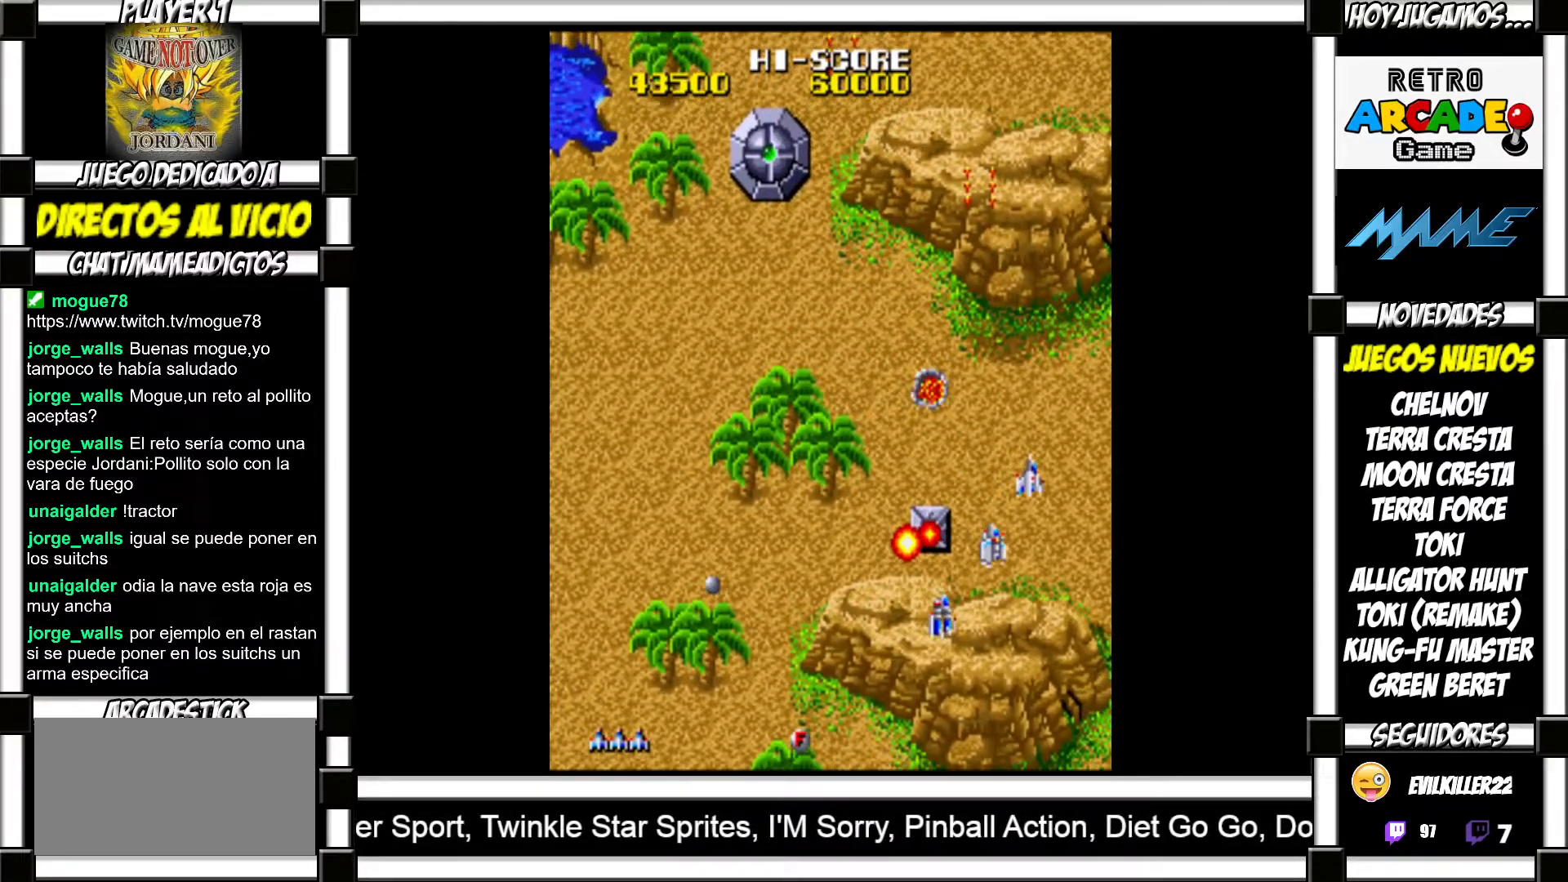
{"buttons": ["SQUARE"], "events": [[50, "SQUARE", "up"], [167, "SQUARE", "down"], [233, "SQUARE", "up"], [300, "SQUARE", "down"], [367, "SQUARE", "up"], [467, "SQUARE", "down"]]}
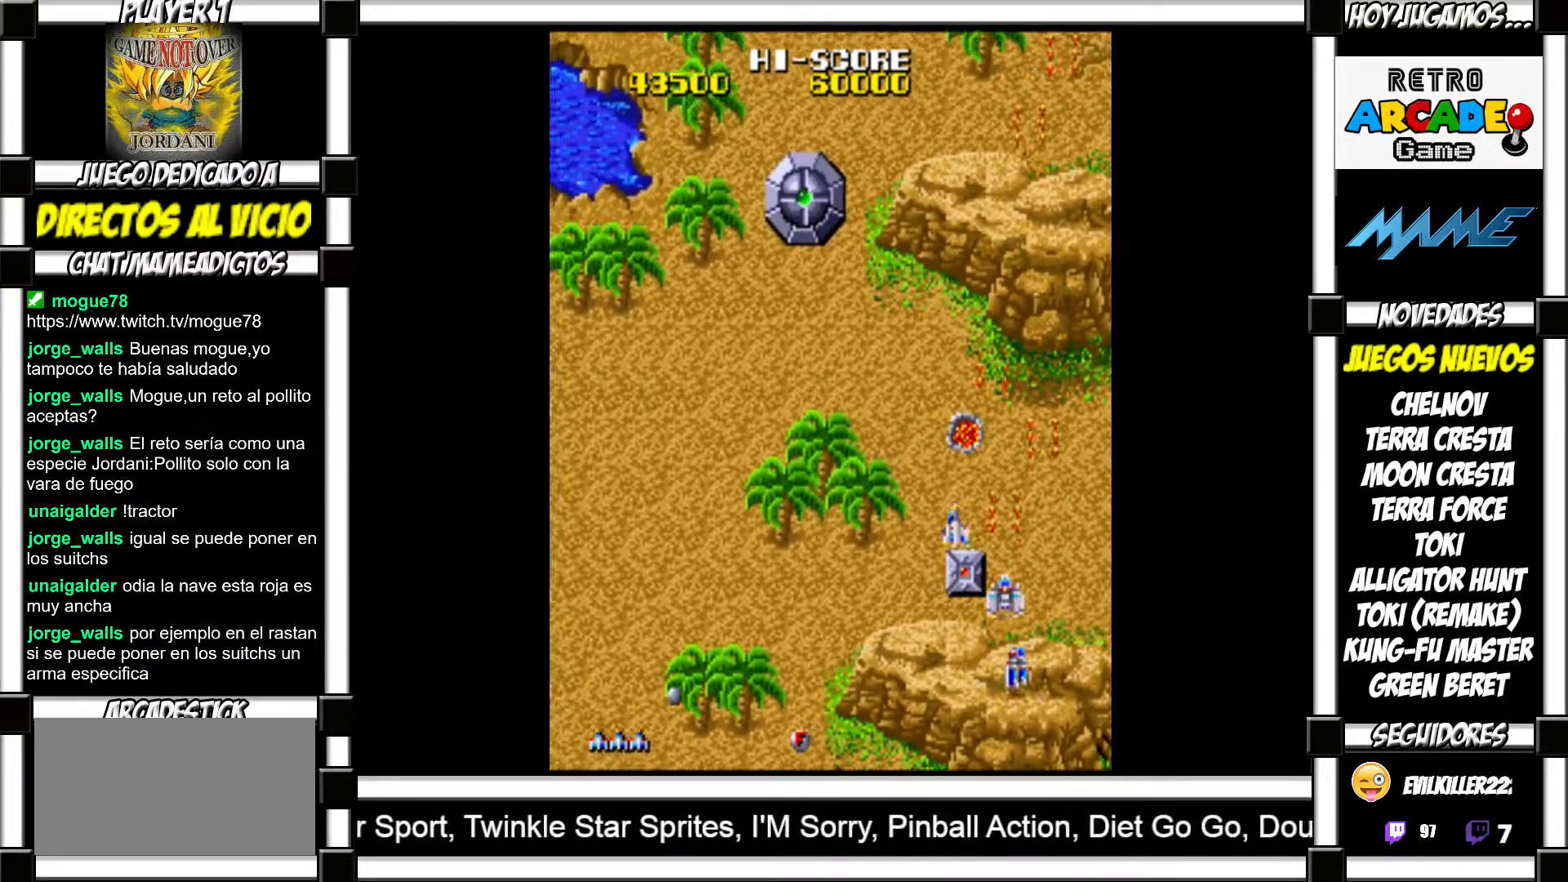
{"buttons": [], "events": [[17, "SQUARE", "up"], [133, "SQUARE", "down"], [200, "SQUARE", "up"], [283, "SQUARE", "down"], [350, "SQUARE", "up"], [450, "SQUARE", "down"], [500, "SQUARE", "up"]]}
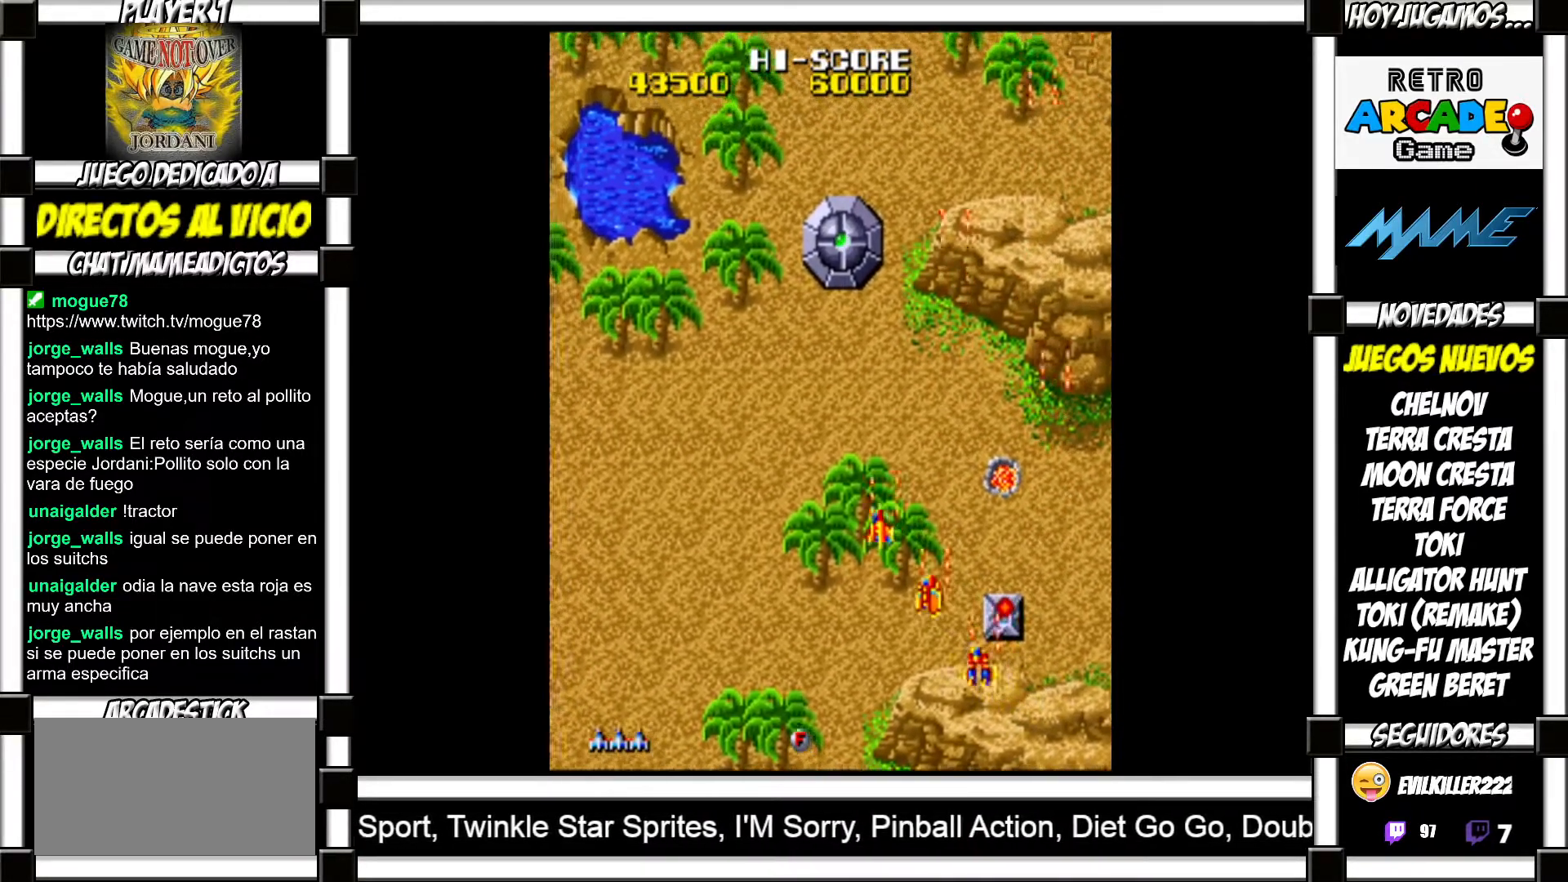
{"buttons": [], "events": [[117, "SQUARE", "down"], [150, "SQUARE", "up"], [267, "SQUARE", "down"], [317, "SQUARE", "up"], [417, "SQUARE", "down"], [450, "SQUARE", "up"]]}
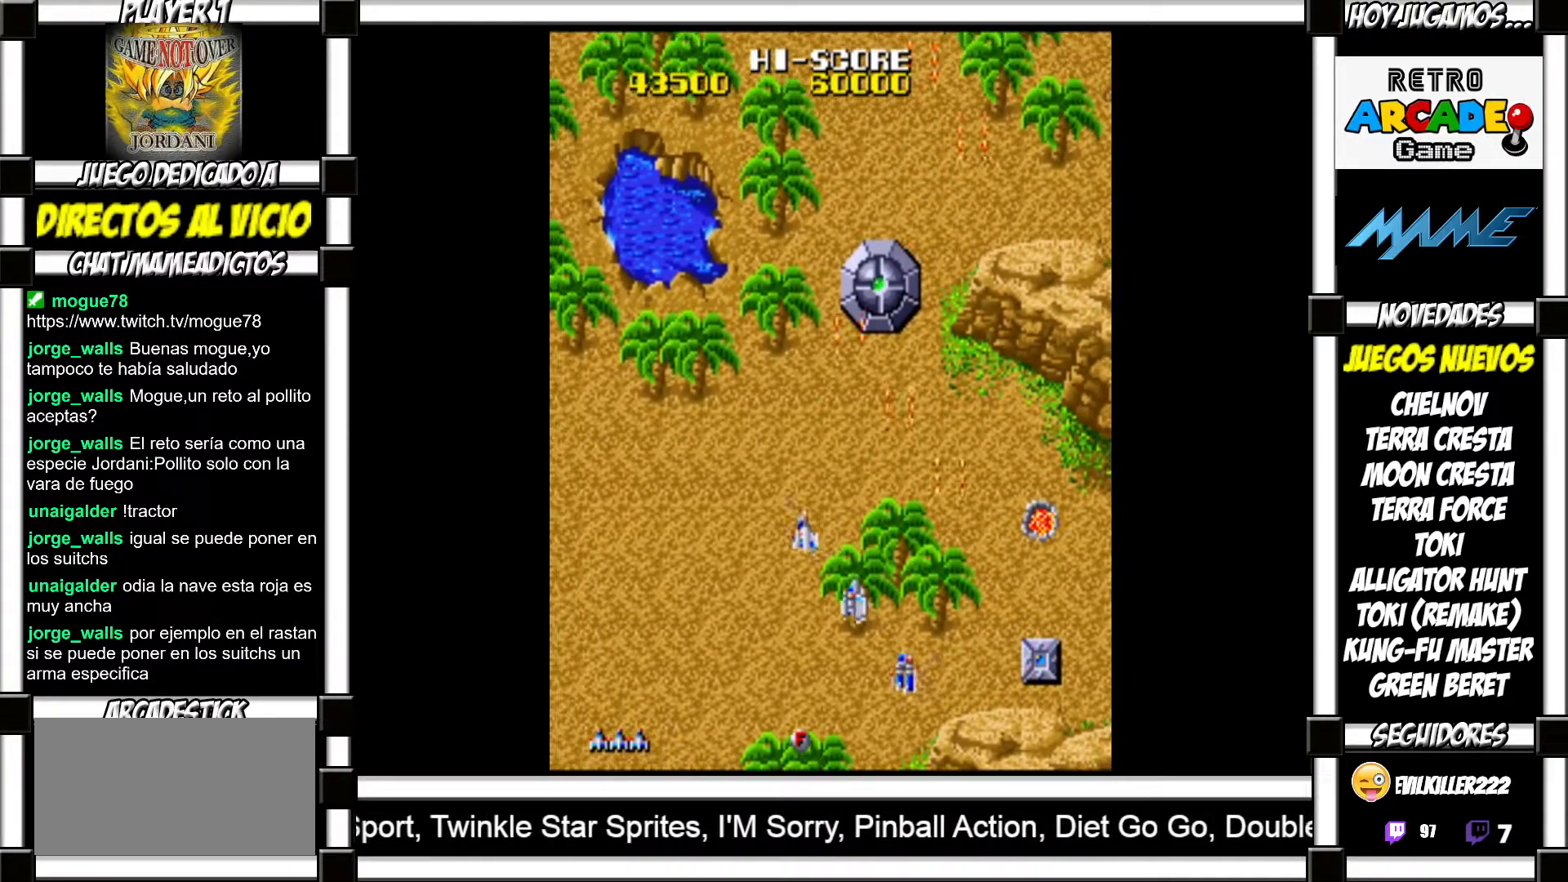
{"buttons": [], "events": [[67, "SQUARE", "down"], [133, "SQUARE", "up"], [217, "SQUARE", "down"], [283, "SQUARE", "up"], [383, "SQUARE", "down"], [450, "SQUARE", "up"]]}
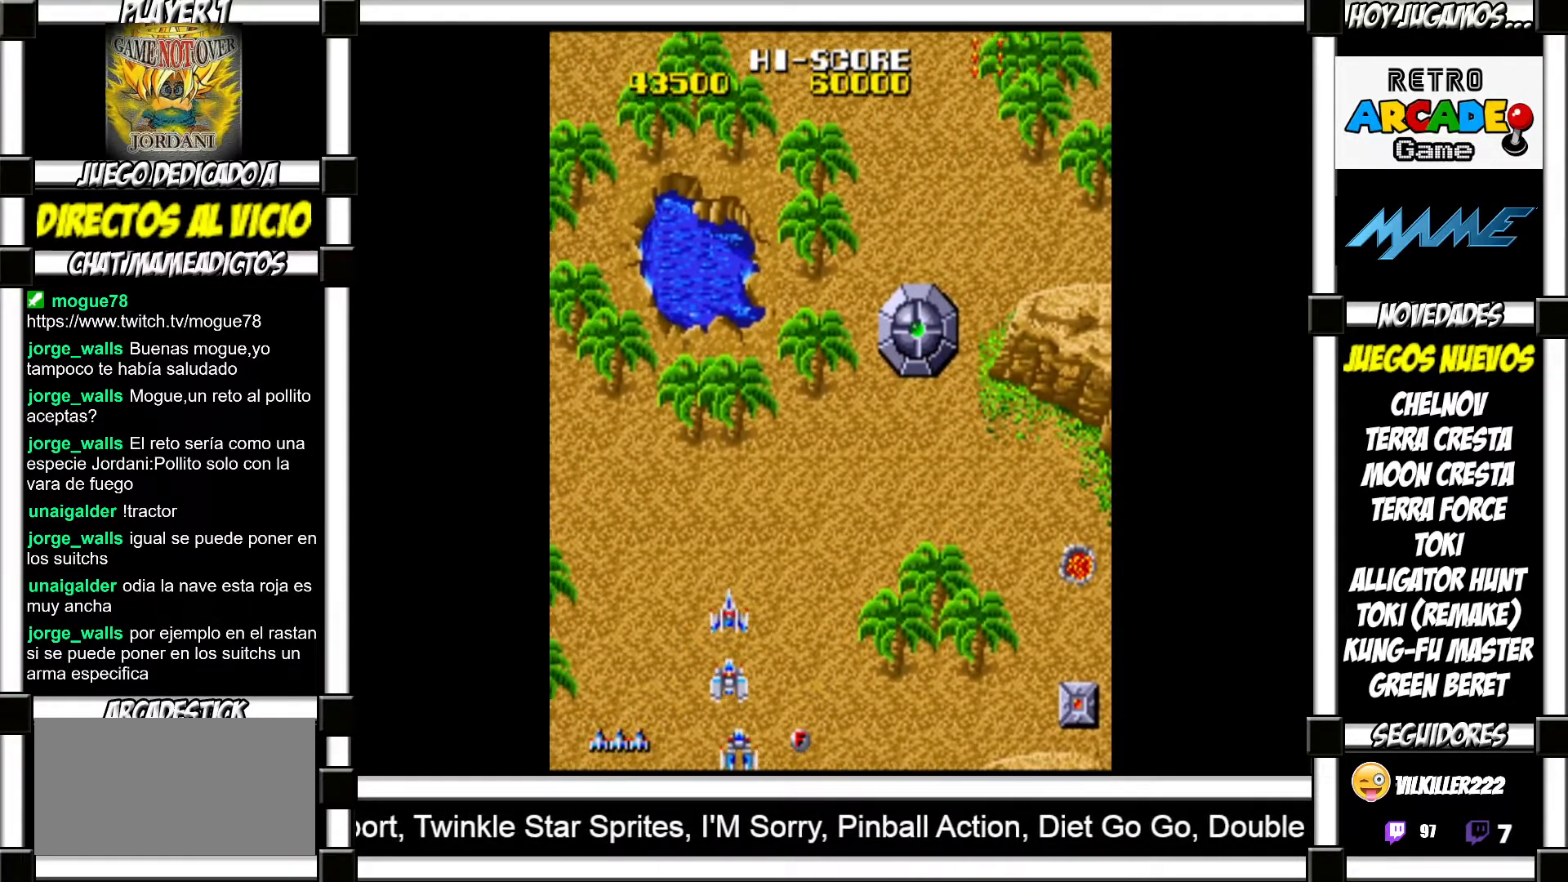
{"buttons": [], "events": [[50, "SQUARE", "down"], [117, "SQUARE", "up"], [217, "SQUARE", "down"], [267, "SQUARE", "up"], [383, "SQUARE", "down"], [417, "SQUARE", "up"]]}
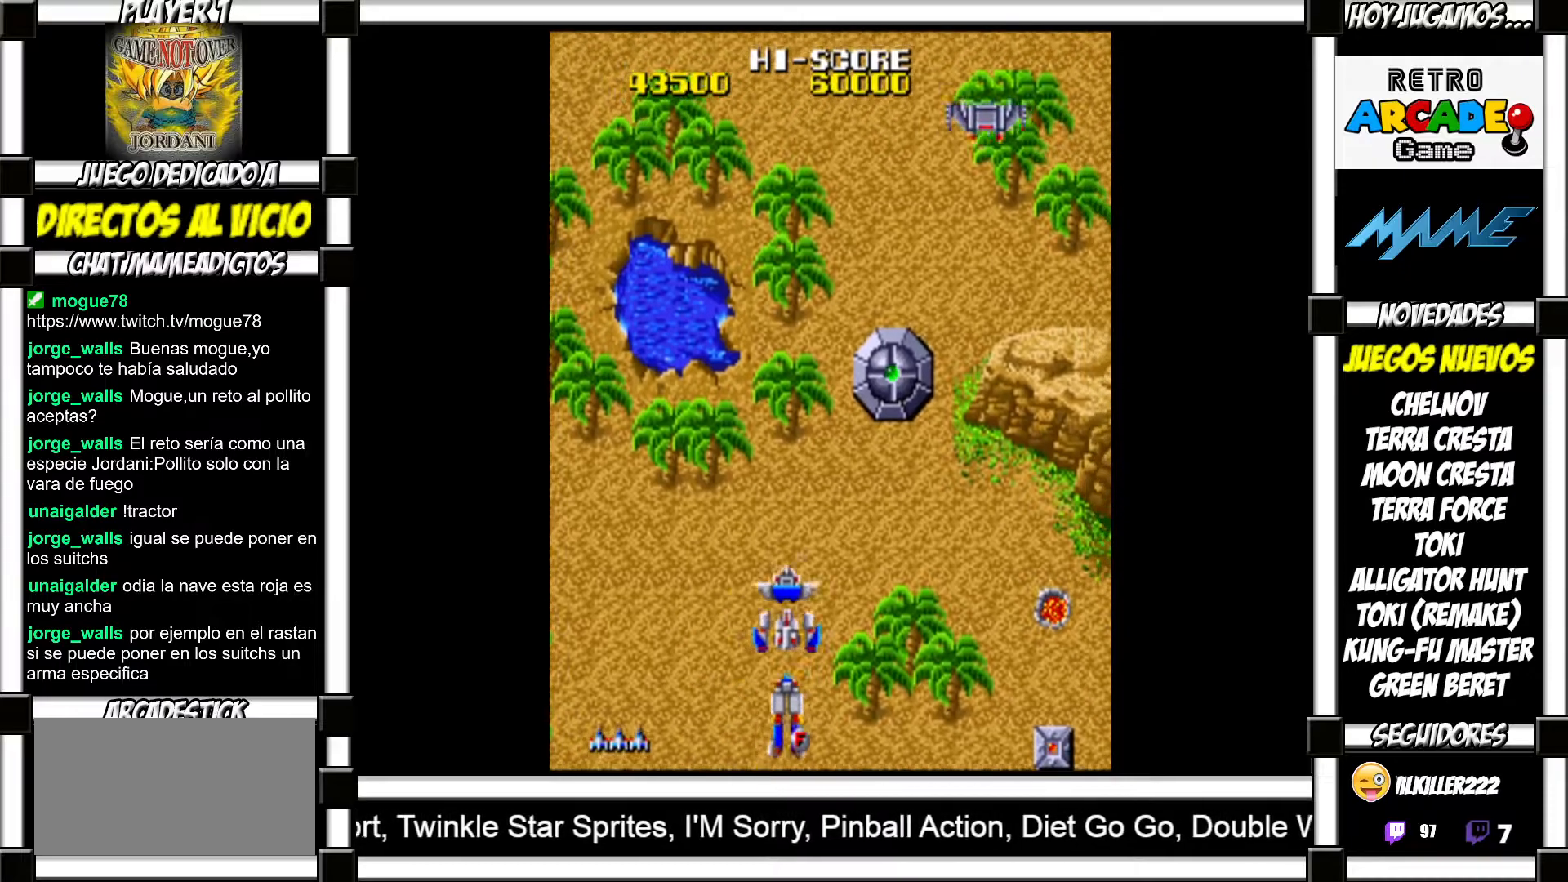
{"buttons": [], "events": [[33, "SQUARE", "down"], [83, "SQUARE", "up"], [183, "SQUARE", "down"], [200, "SQUARE", "up"], [317, "SQUARE", "down"], [333, "SQUARE", "up"], [450, "SQUARE", "down"], [483, "SQUARE", "up"]]}